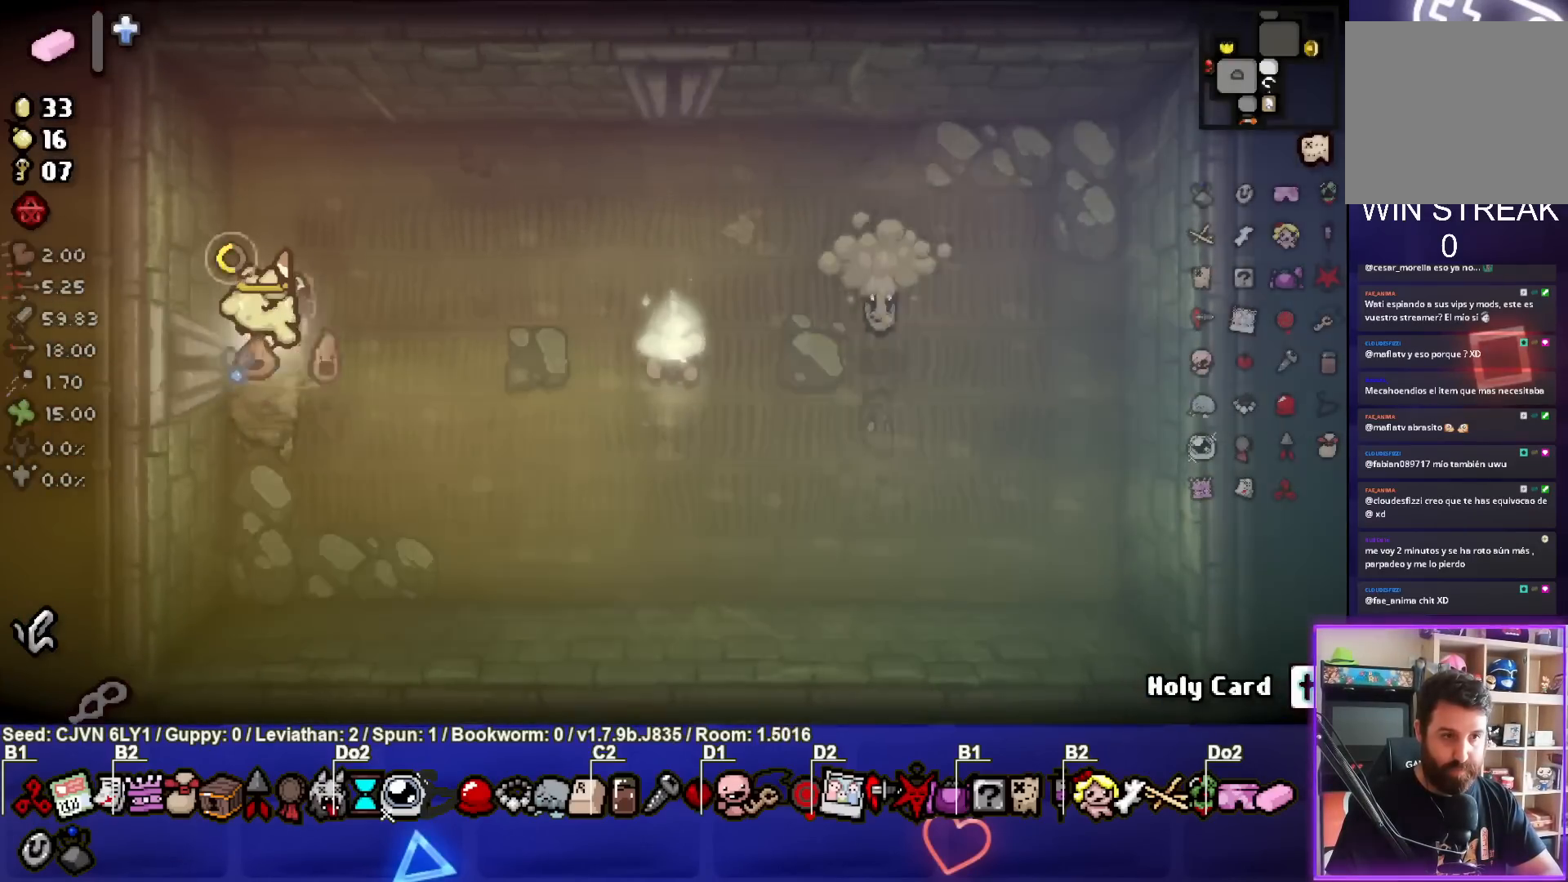
Gameplay with a controller (PlayStation layout); each line is a JSON object with the inputs held at the frame after it. "events" lists button and stick changes between this image and that frame as [ms after this image, input, new state], when the widget could be followed in between. Not read: right_stick.
{"buttons": ["CIRCLE"], "left_stick": "up-left", "events": [[33, "left_stick", "right"], [100, "CIRCLE", "up"], [183, "CIRCLE", "down"], [317, "left_stick", "up-left"]]}
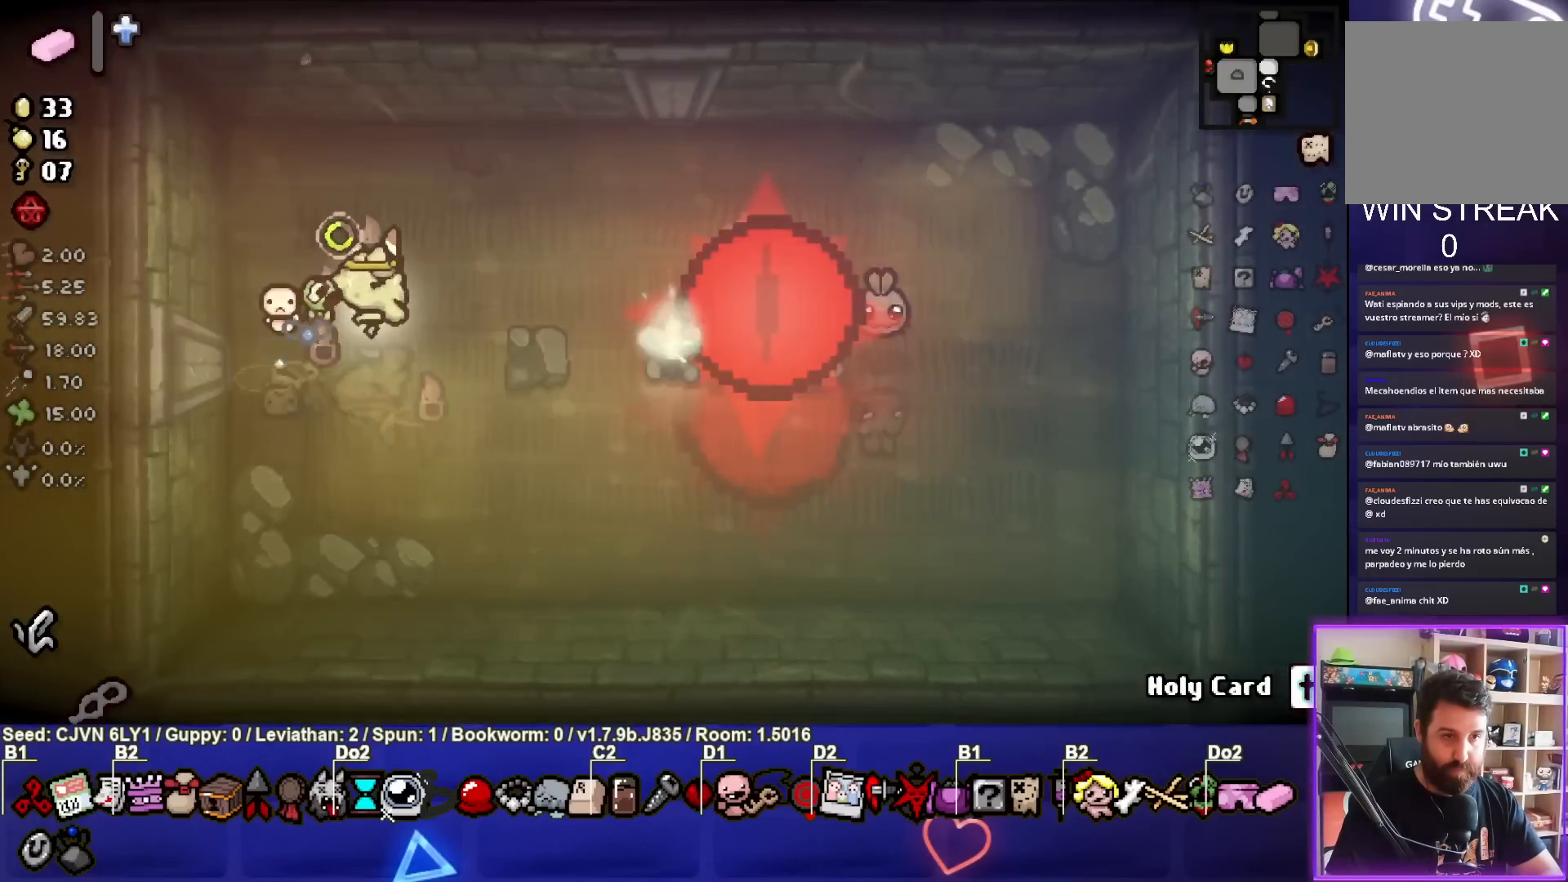
{"buttons": ["CIRCLE"], "left_stick": "right", "events": [[317, "left_stick", "up-right"], [400, "left_stick", "right"]]}
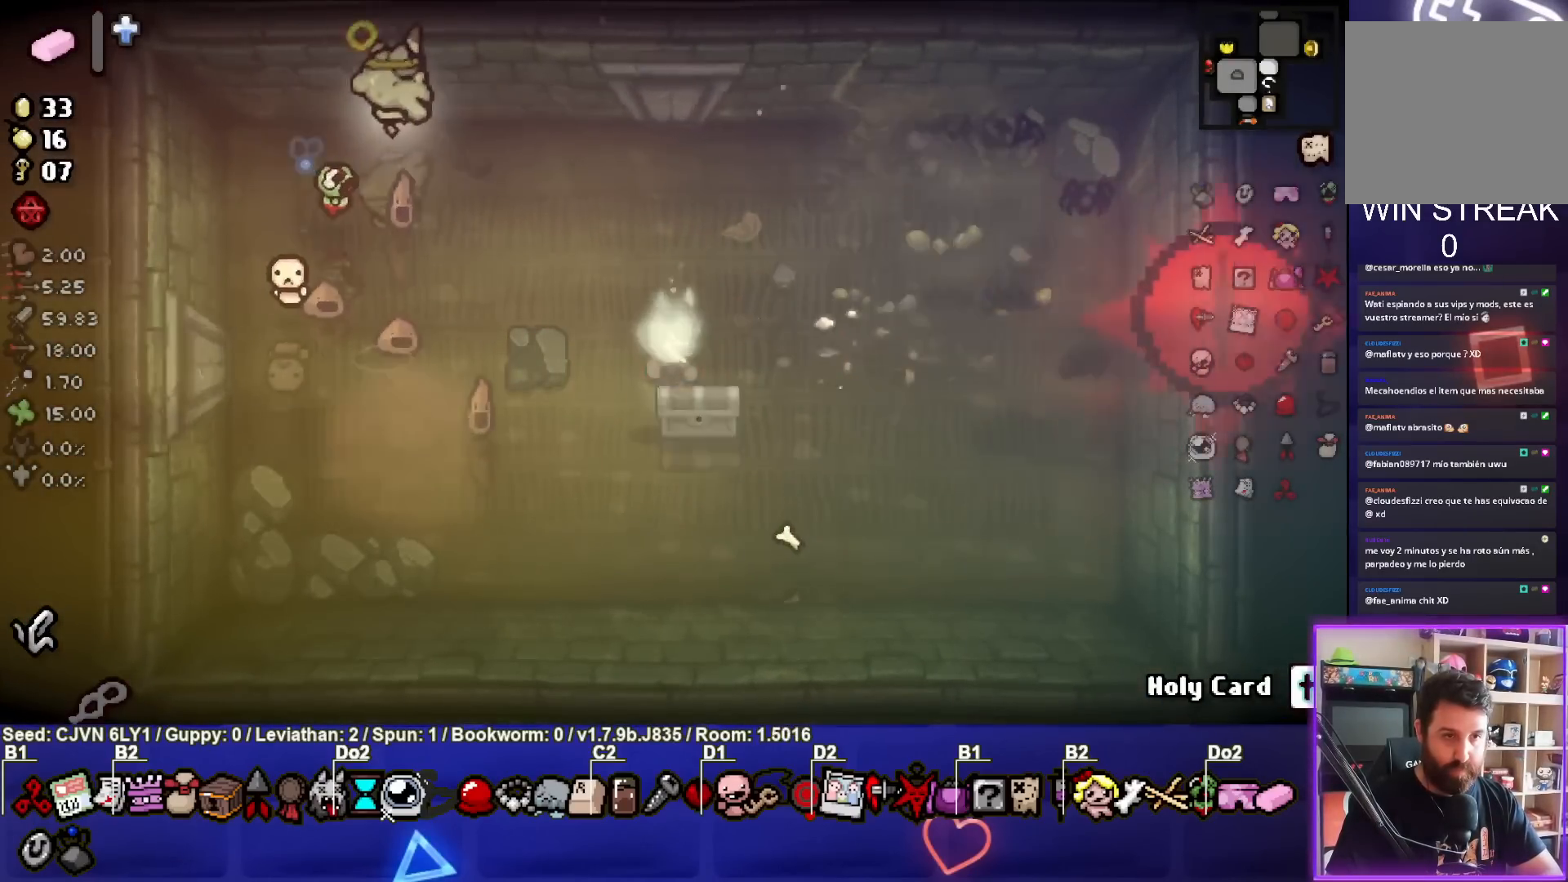
{"buttons": ["TRIANGLE"], "left_stick": "up", "events": [[183, "TRIANGLE", "down"], [283, "CIRCLE", "up"], [367, "left_stick", "up"]]}
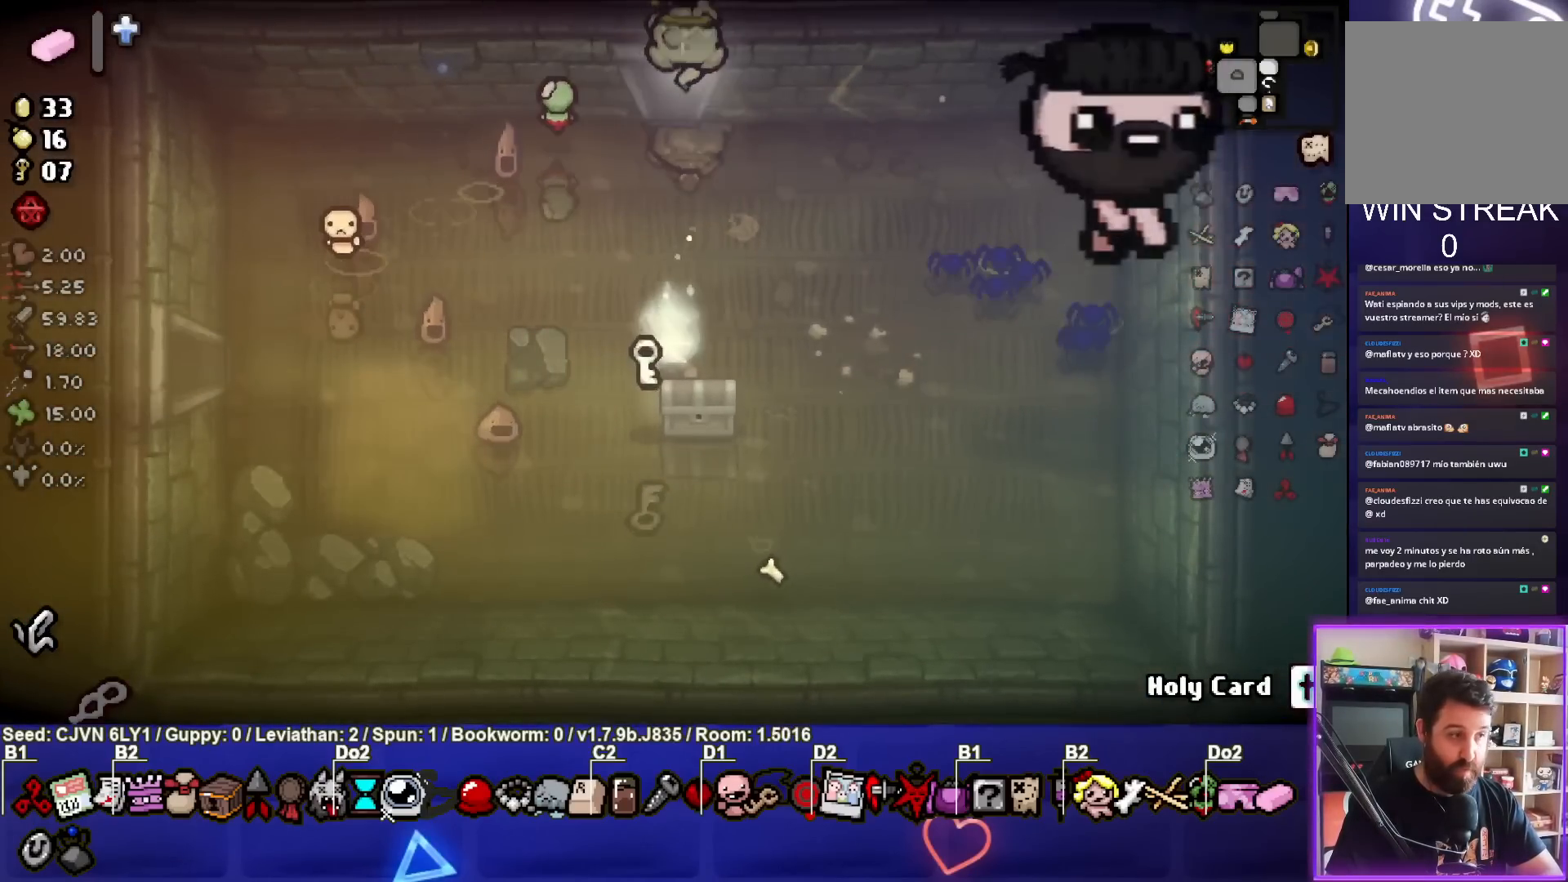
{"buttons": ["TRIANGLE"], "left_stick": "center", "events": [[150, "left_stick", "center"]]}
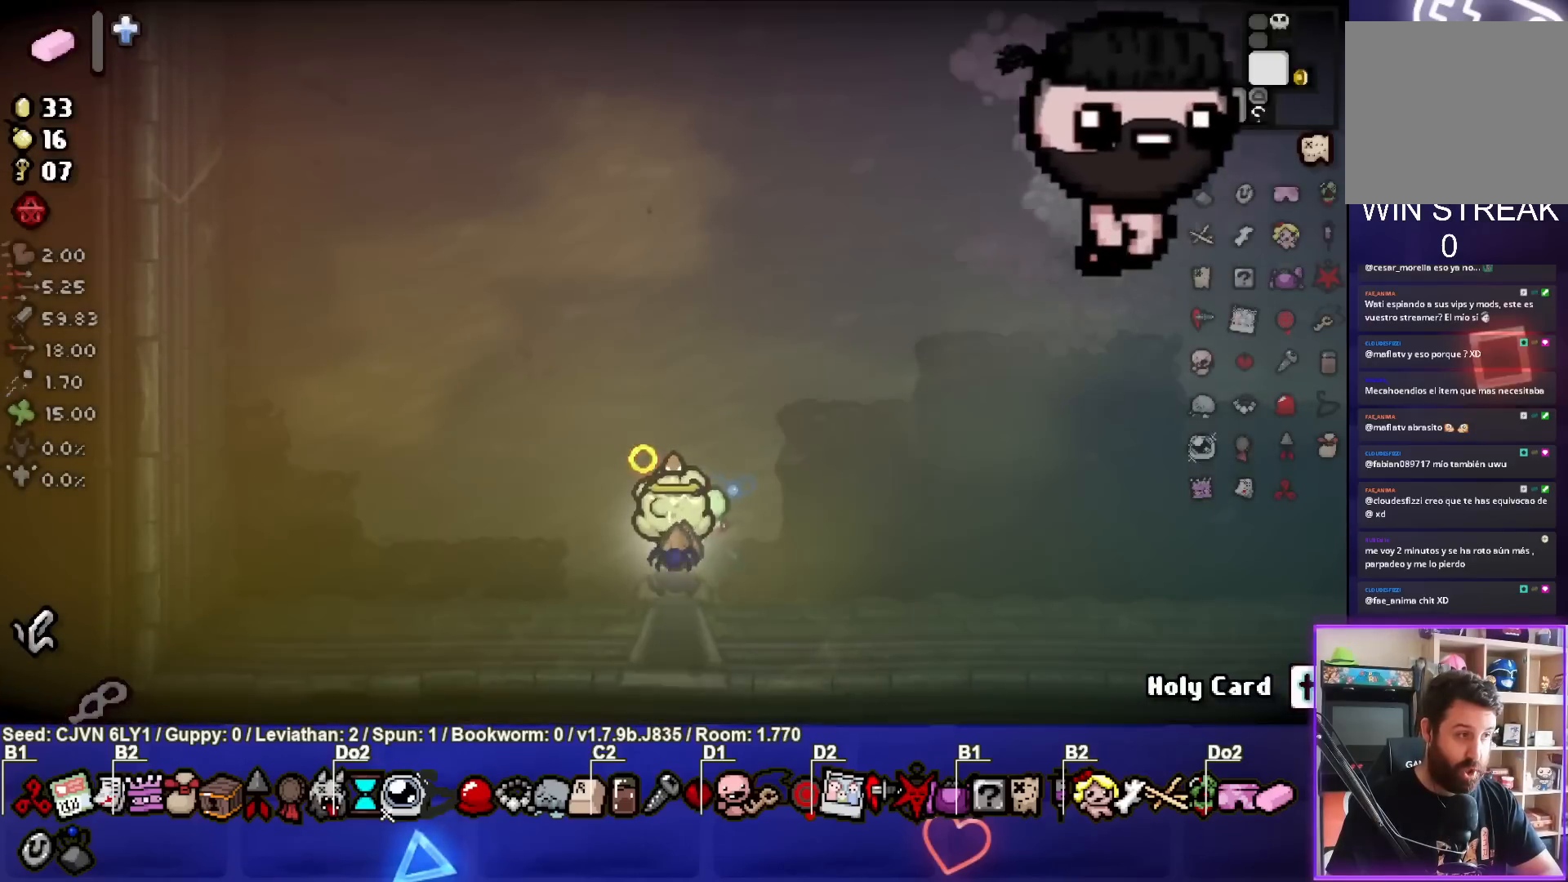
{"buttons": ["CIRCLE"], "left_stick": "up", "events": [[33, "CIRCLE", "down"], [217, "left_stick", "up"], [233, "TRIANGLE", "up"]]}
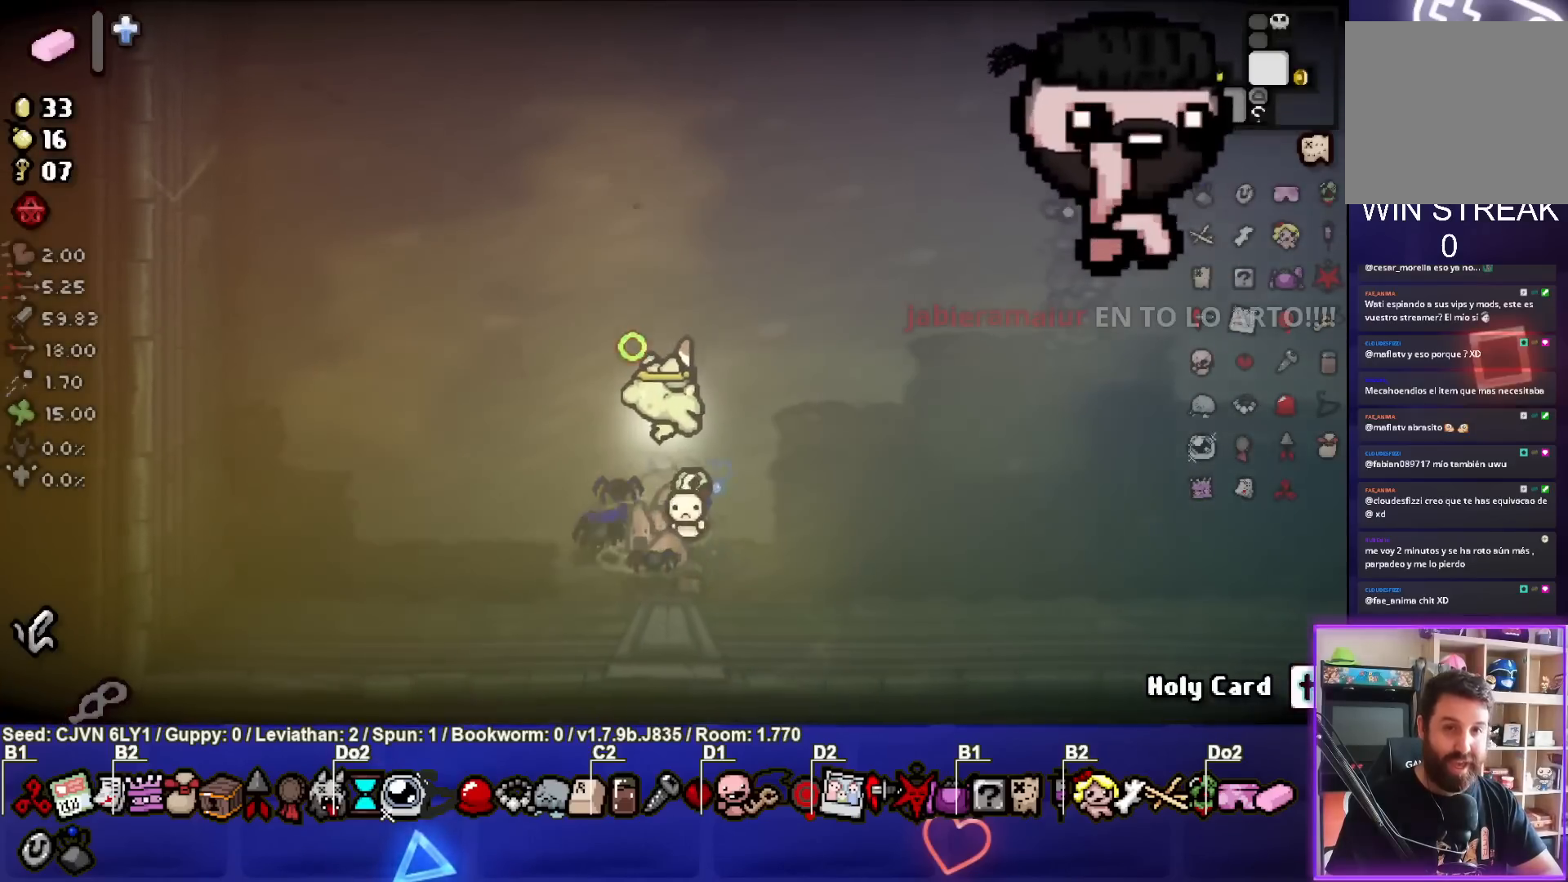
{"buttons": ["CIRCLE"], "left_stick": "up-left", "events": [[67, "CIRCLE", "up"], [117, "CIRCLE", "down"], [167, "left_stick", "center"], [233, "left_stick", "up-left"]]}
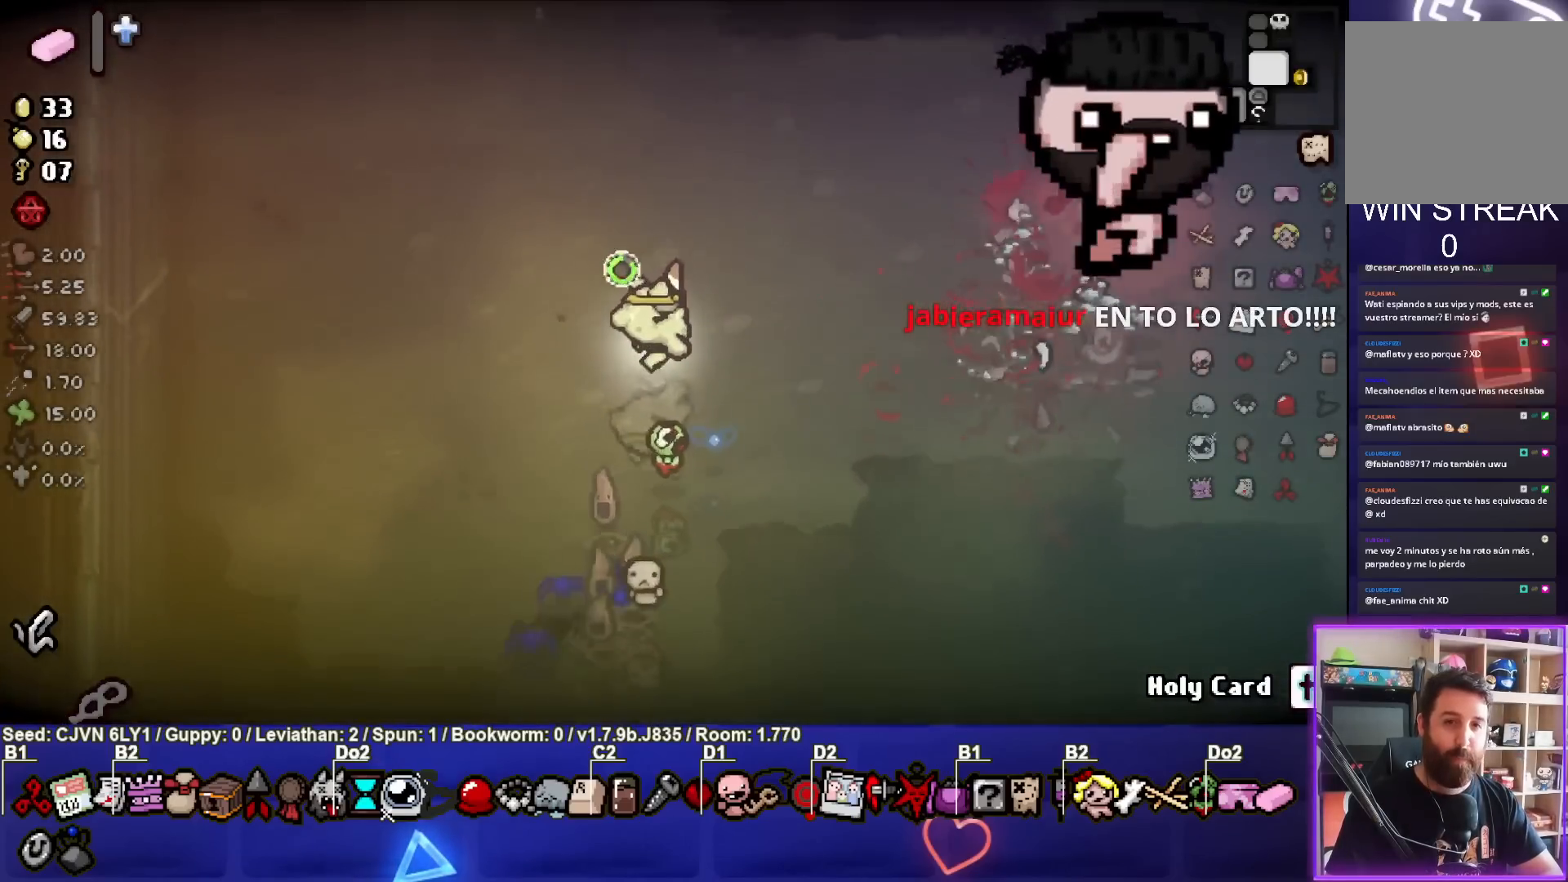
{"buttons": ["CIRCLE"], "left_stick": "up", "events": [[133, "CIRCLE", "up"], [133, "left_stick", "up"], [183, "CIRCLE", "down"], [183, "left_stick", "up-right"], [350, "left_stick", "up"]]}
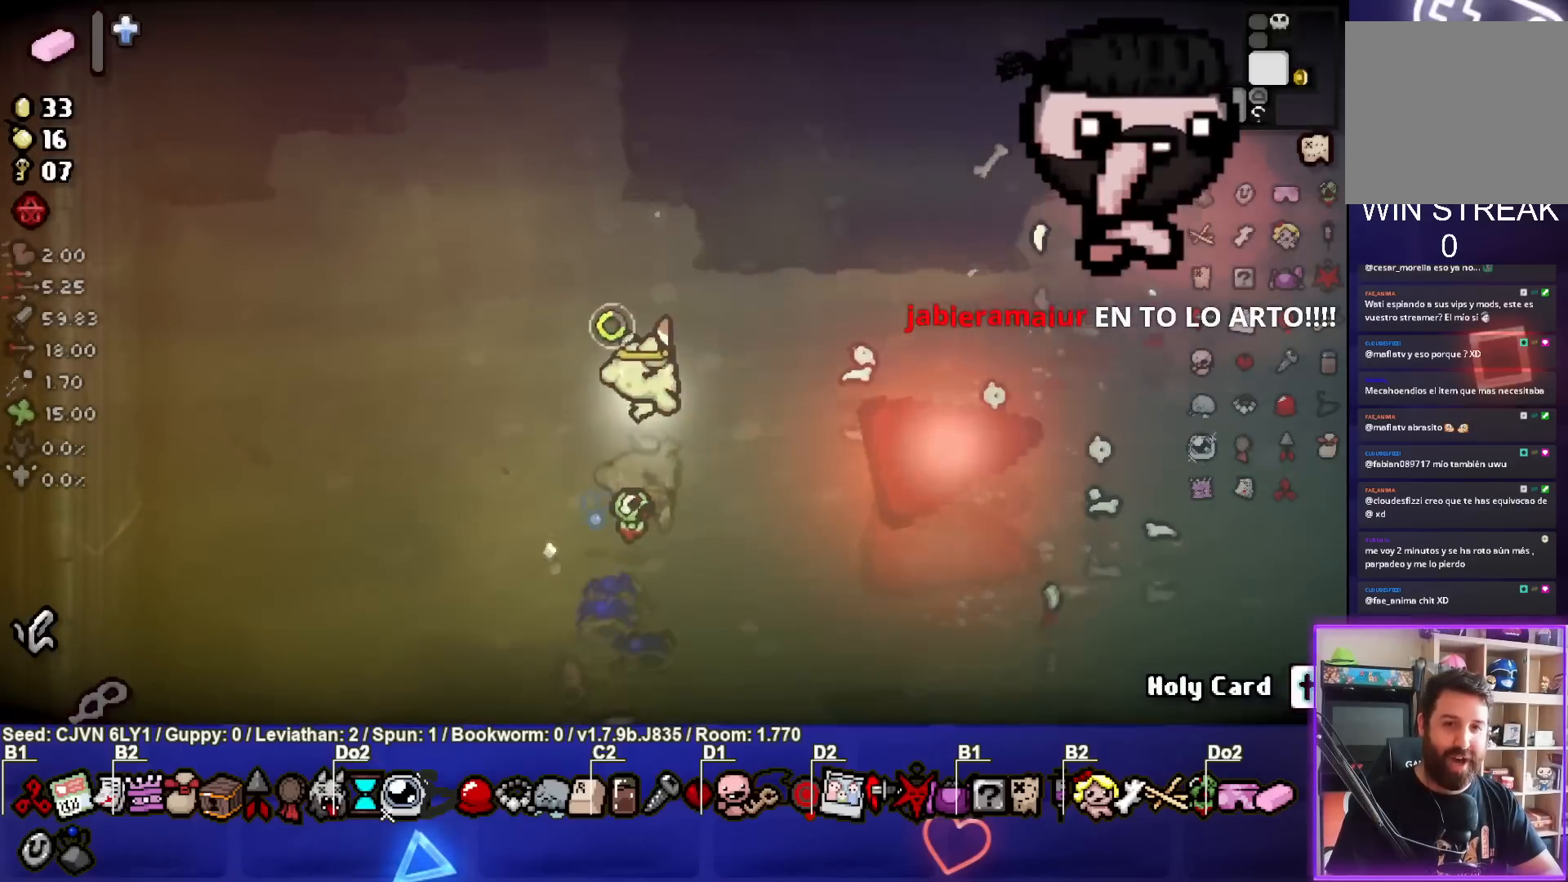
{"buttons": ["CIRCLE"], "left_stick": "up-right", "events": [[17, "left_stick", "left"], [217, "left_stick", "up-right"]]}
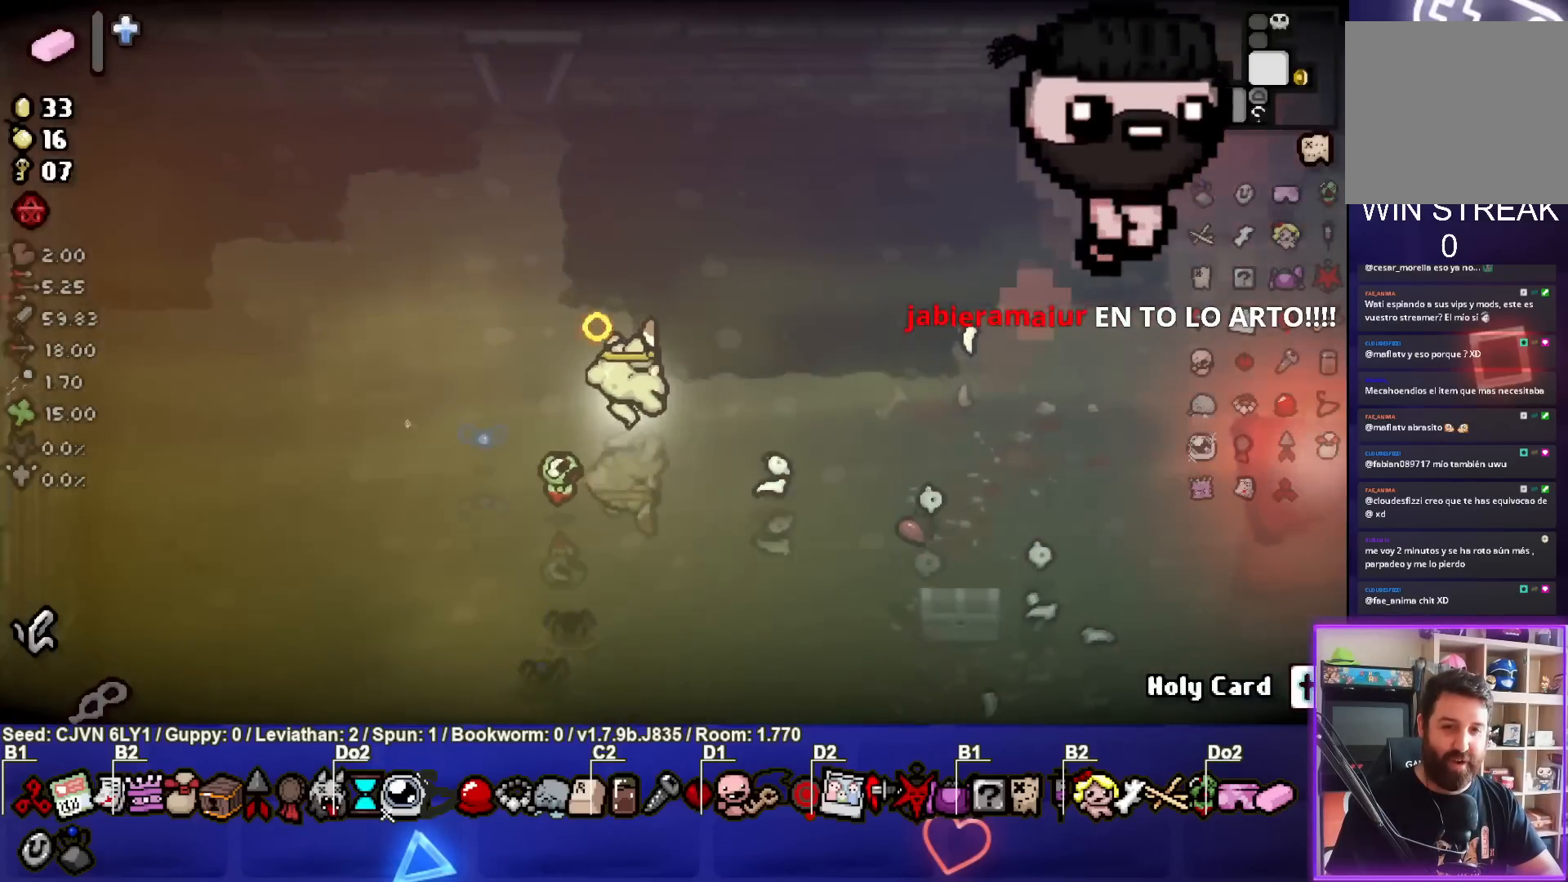
{"buttons": ["TRIANGLE"], "left_stick": "up-right", "events": [[267, "TRIANGLE", "down"], [317, "CIRCLE", "up"]]}
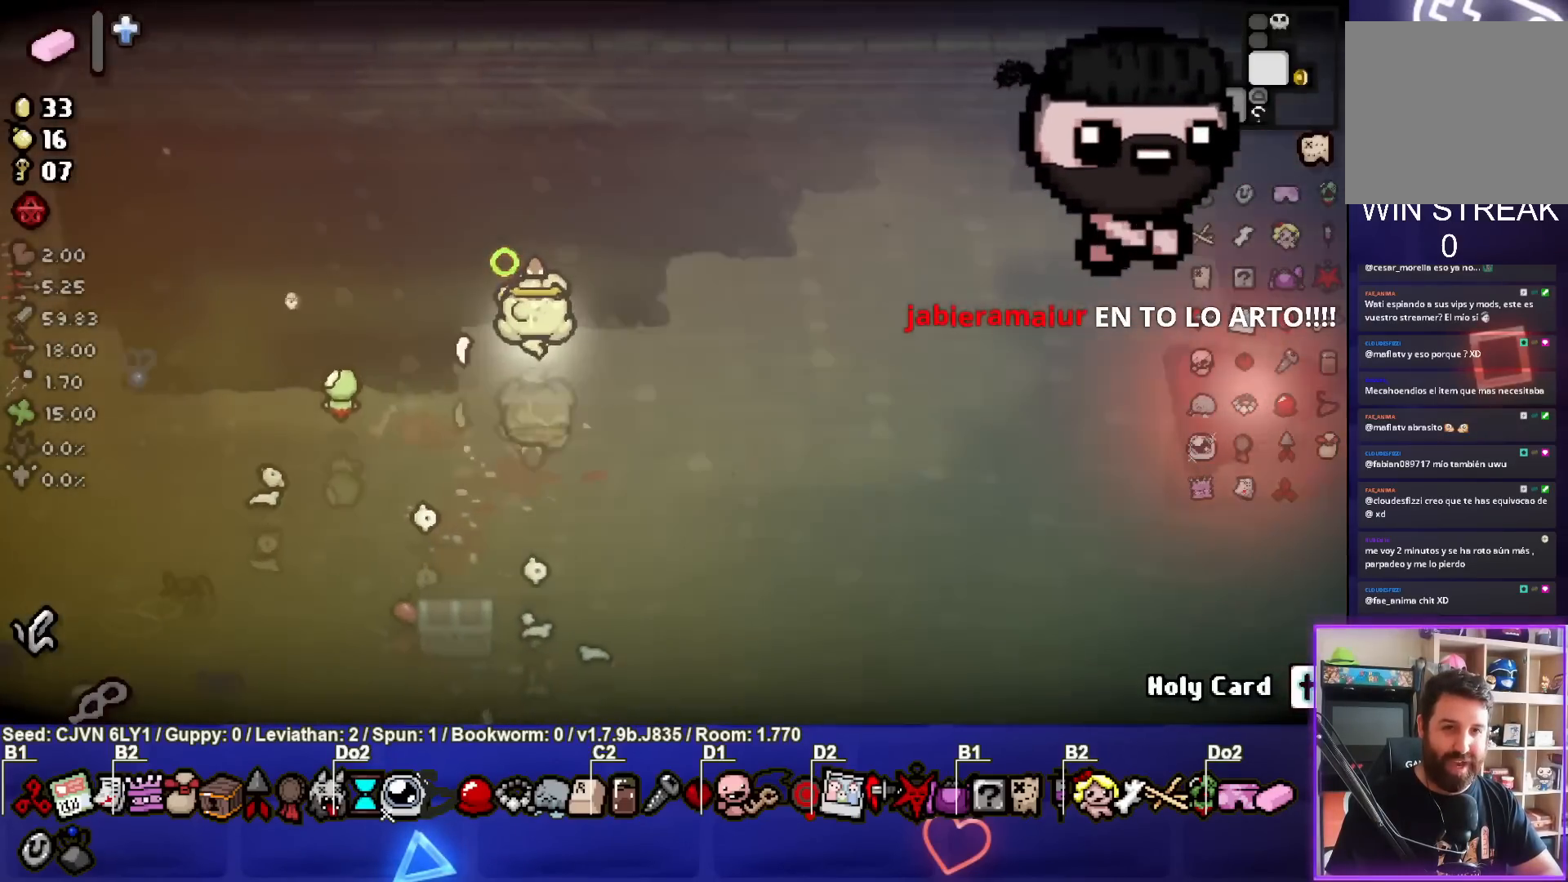
{"buttons": ["TRIANGLE"], "left_stick": "up-right", "events": []}
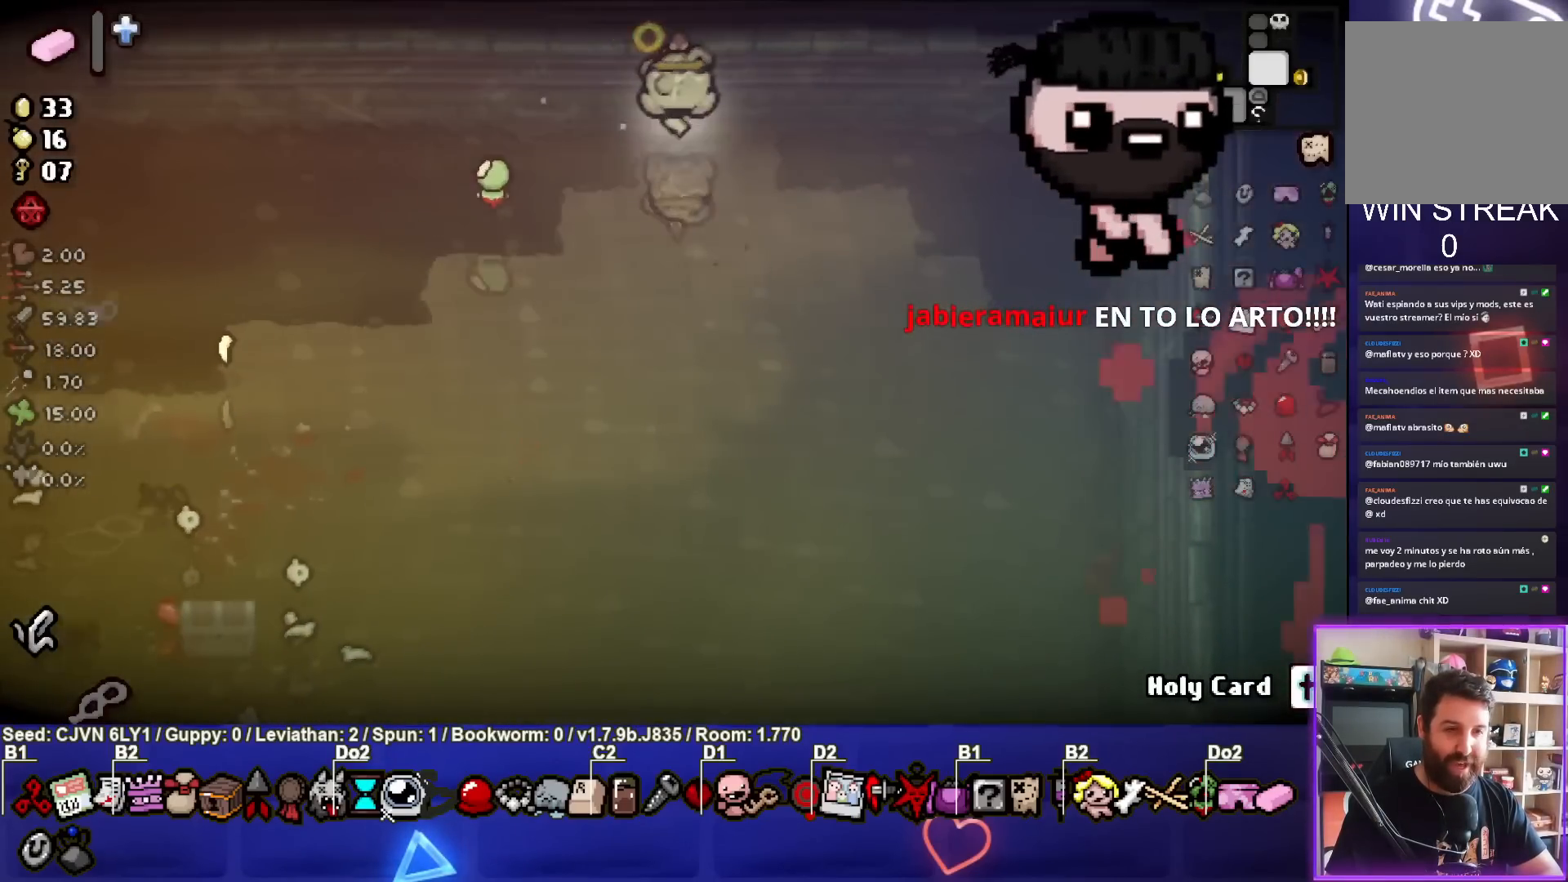
{"buttons": ["TRIANGLE"], "left_stick": "left", "events": [[17, "left_stick", "left"]]}
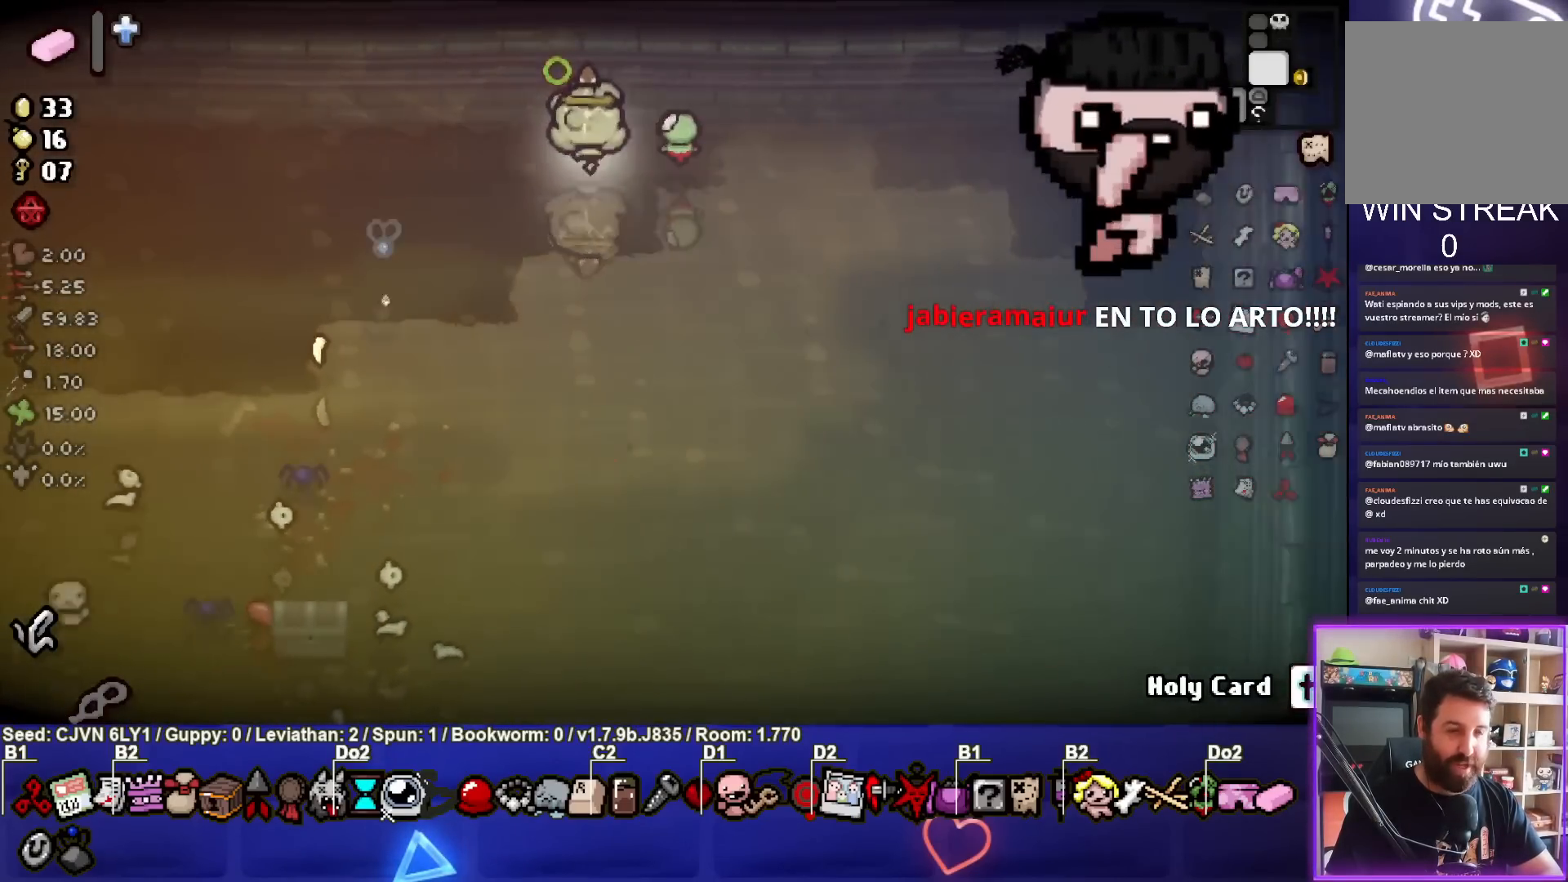
{"buttons": ["TRIANGLE"], "left_stick": "left", "events": []}
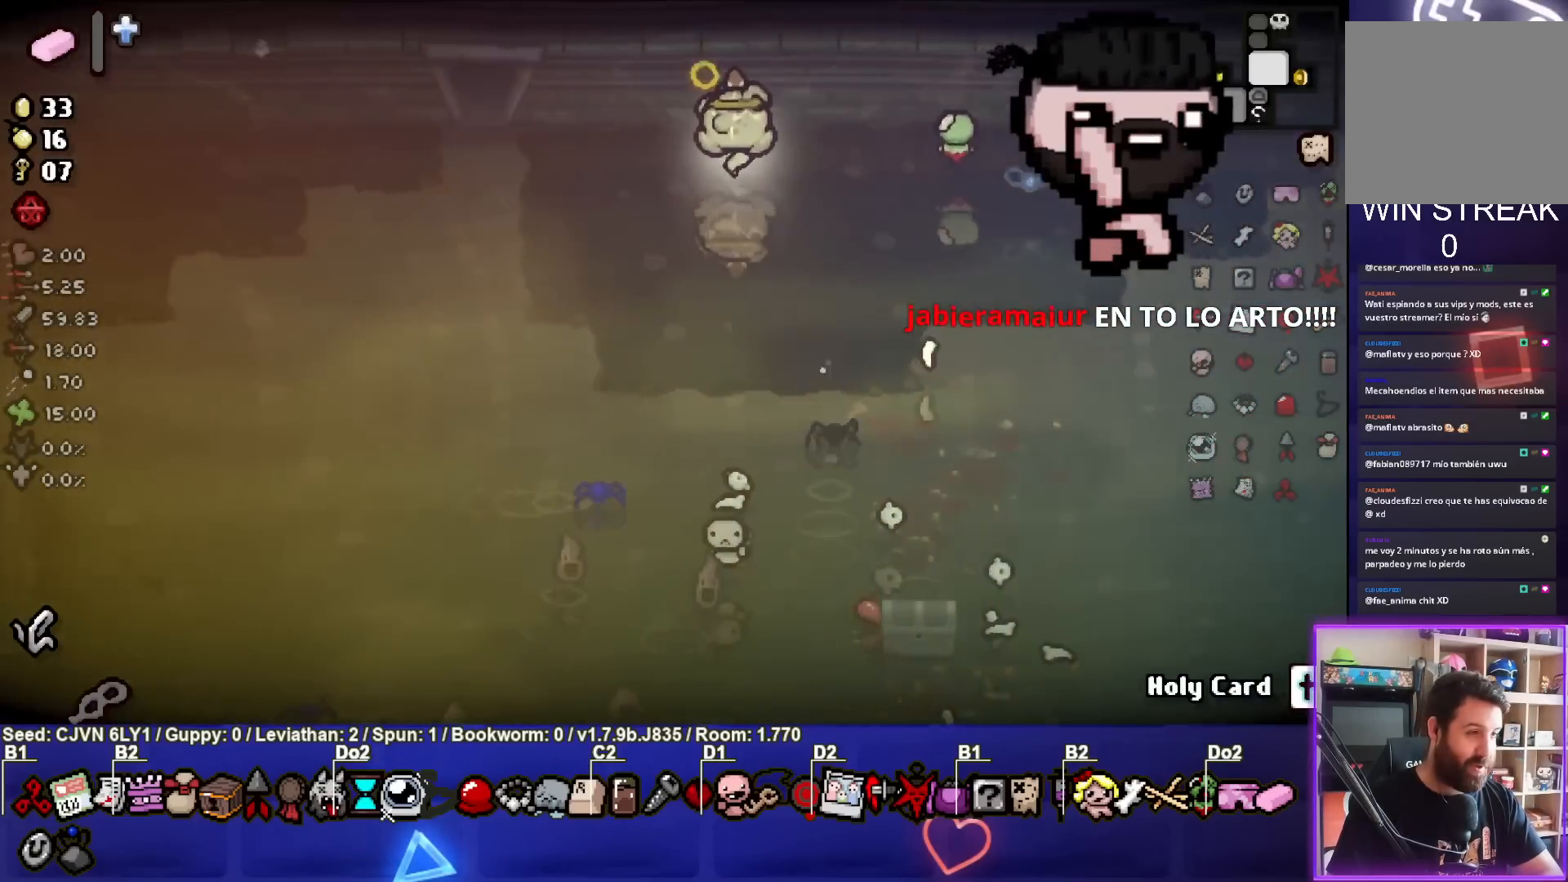
{"buttons": ["TRIANGLE"], "left_stick": "up-left", "events": [[317, "left_stick", "up-left"]]}
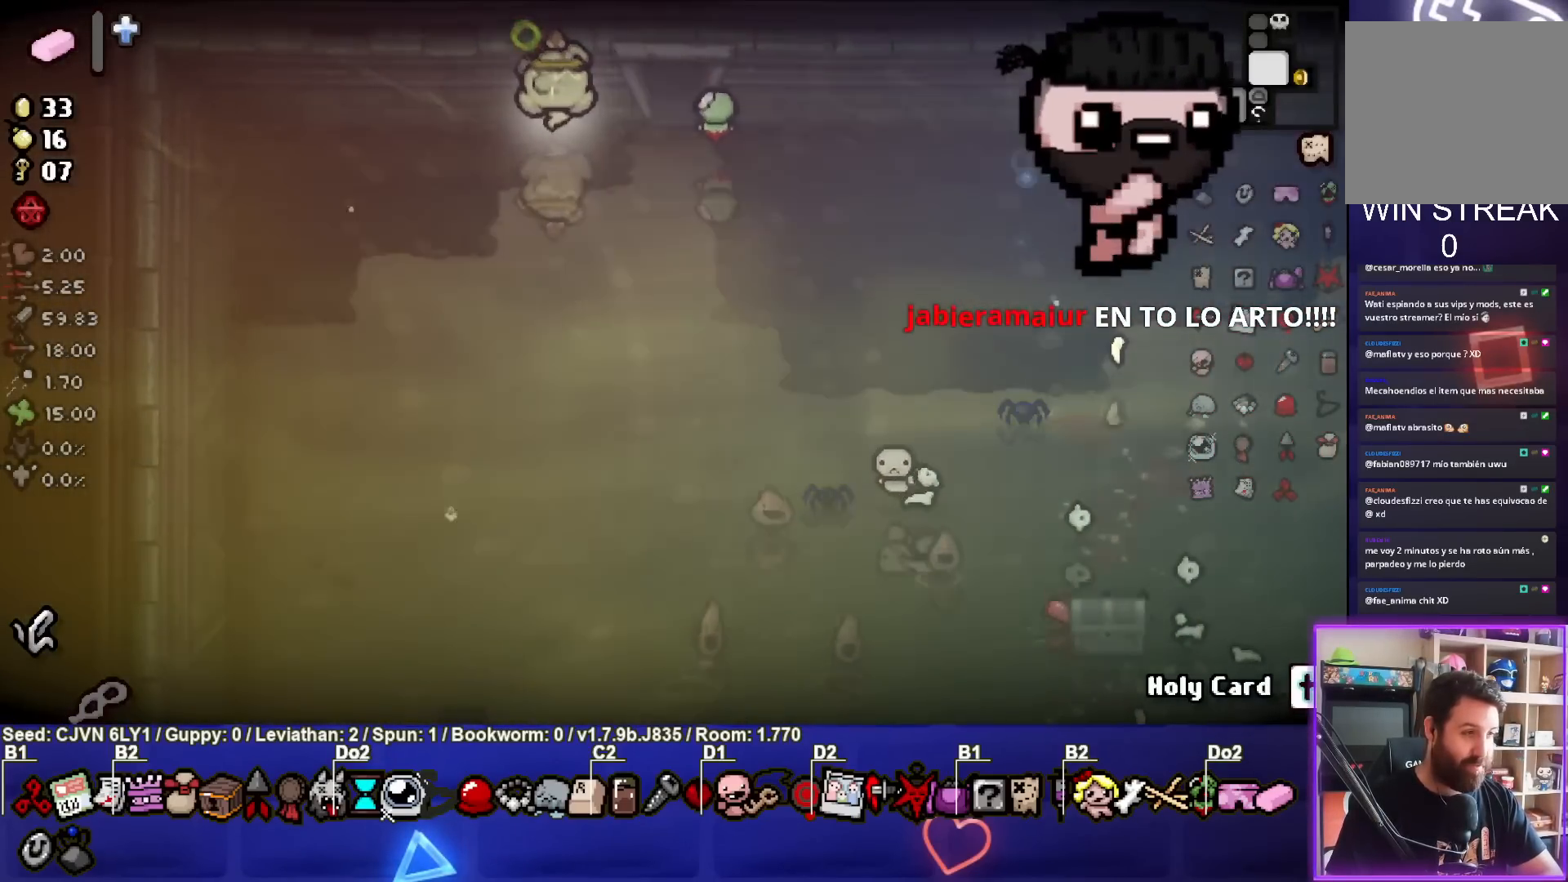
{"buttons": ["TRIANGLE"], "left_stick": "center", "events": [[200, "left_stick", "center"]]}
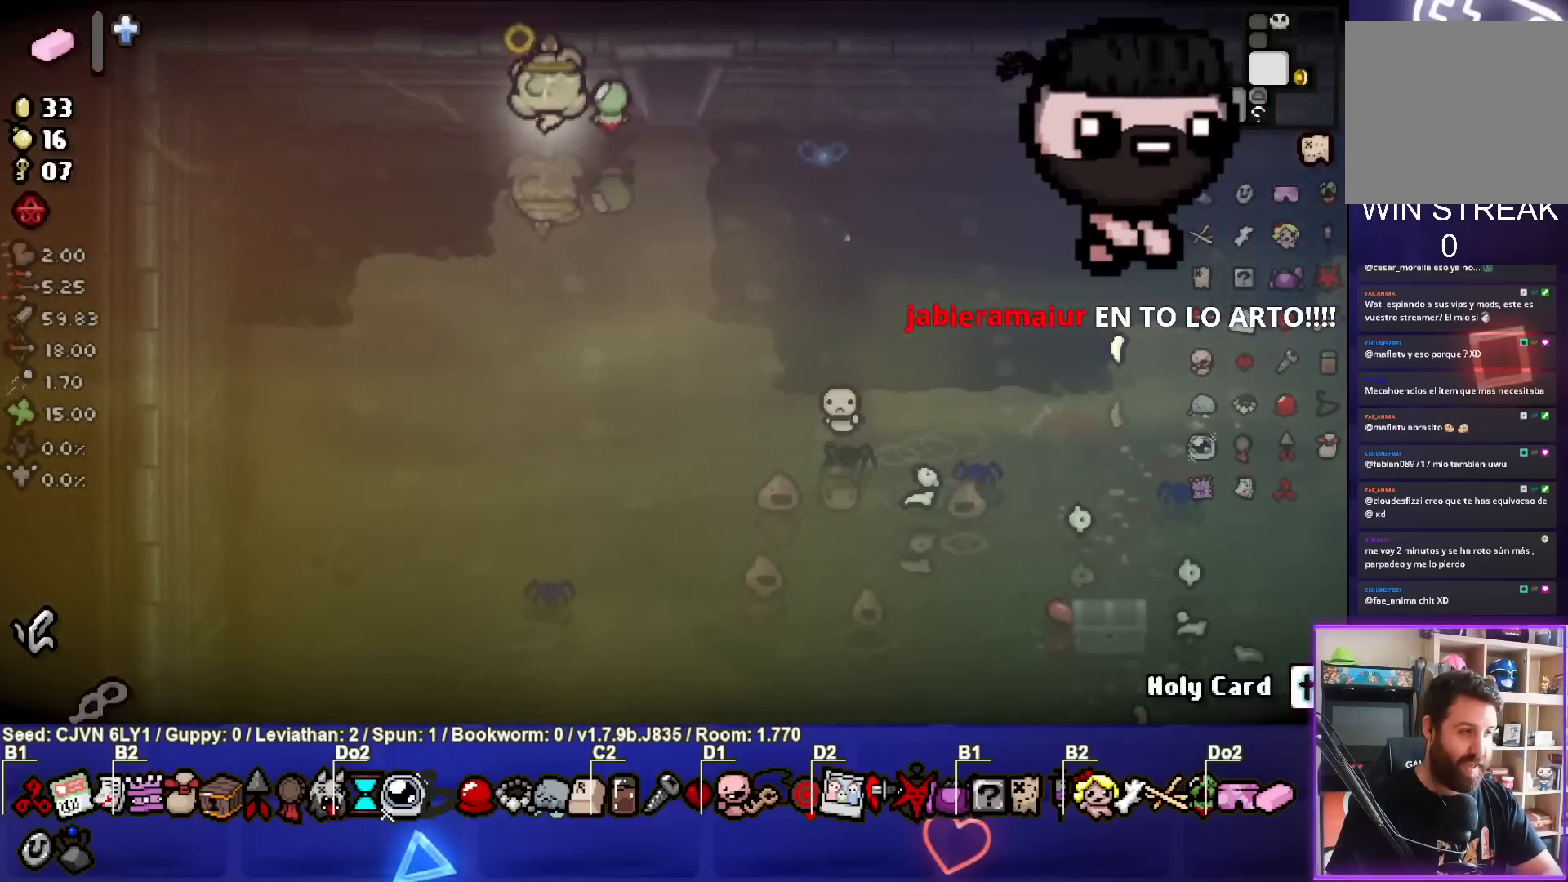
{"buttons": ["TRIANGLE"], "left_stick": "right", "events": [[50, "left_stick", "up-left"], [300, "left_stick", "up-right"], [383, "left_stick", "right"]]}
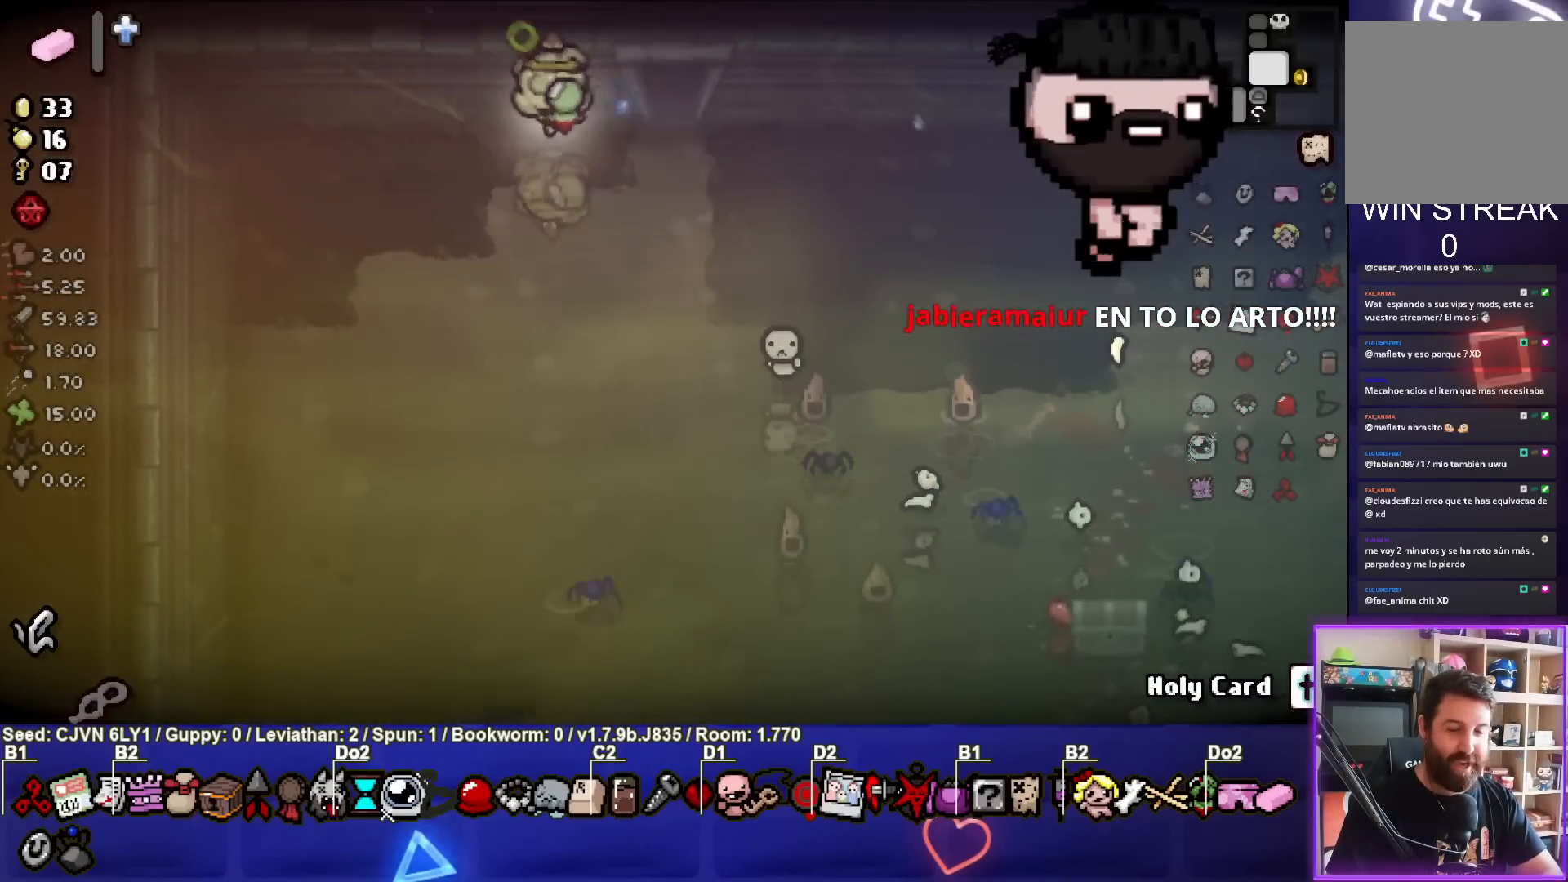
{"buttons": ["TRIANGLE"], "left_stick": "center", "events": [[200, "left_stick", "up"], [400, "left_stick", "center"]]}
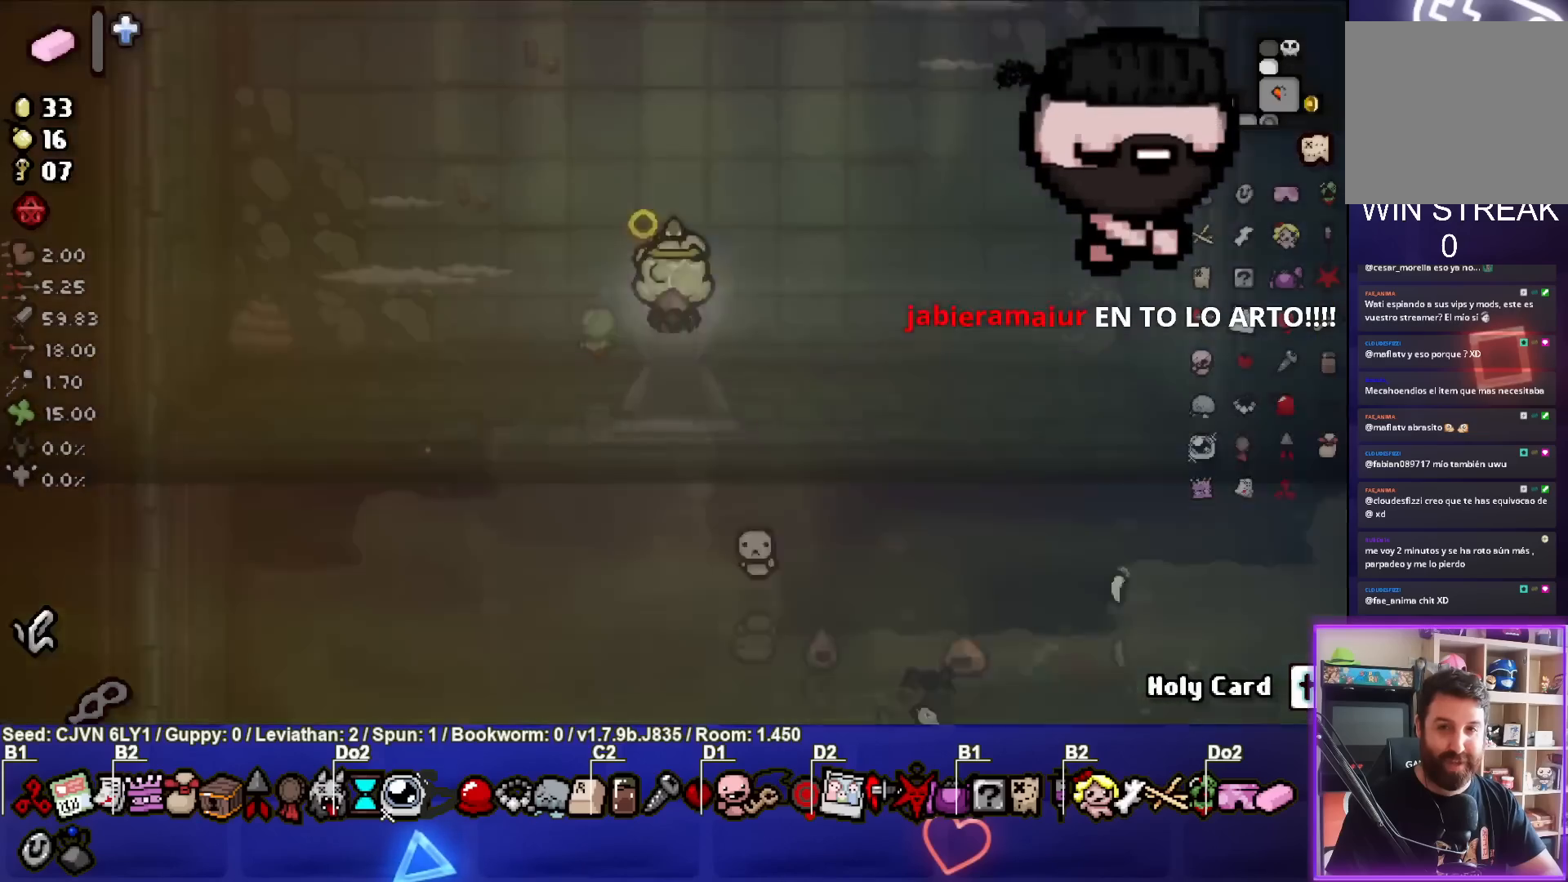
{"buttons": ["TRIANGLE"], "left_stick": "center", "events": []}
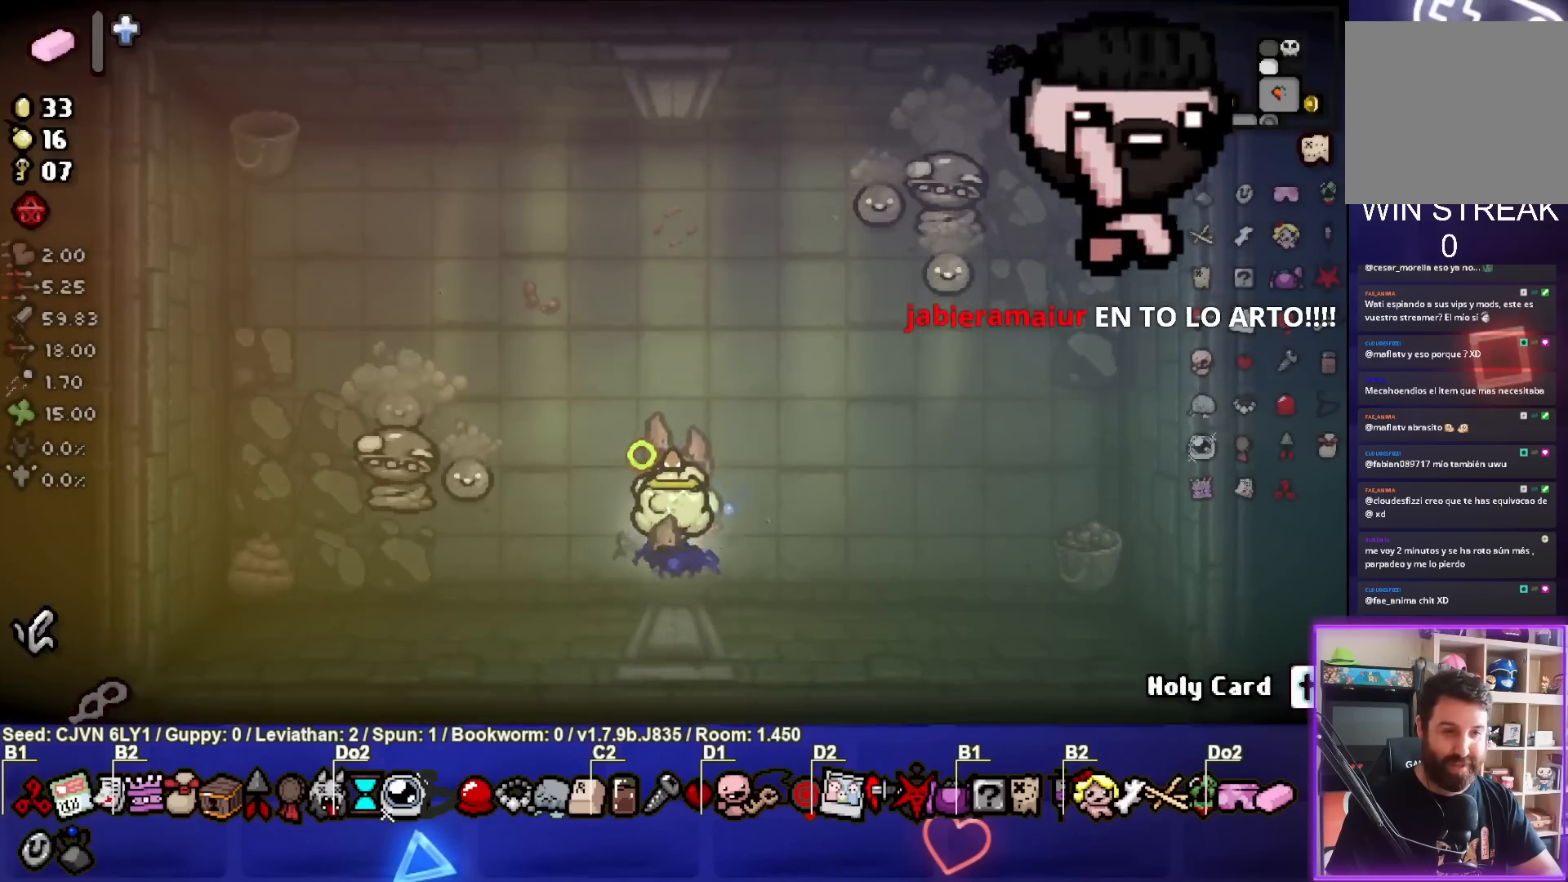
{"buttons": ["TRIANGLE"], "left_stick": "center", "events": [[33, "left_stick", "up-left"], [83, "TRIANGLE", "up"], [100, "SQUARE", "down"], [167, "left_stick", "center"], [250, "SQUARE", "up"], [333, "left_stick", "right"], [467, "TRIANGLE", "down"], [483, "left_stick", "center"]]}
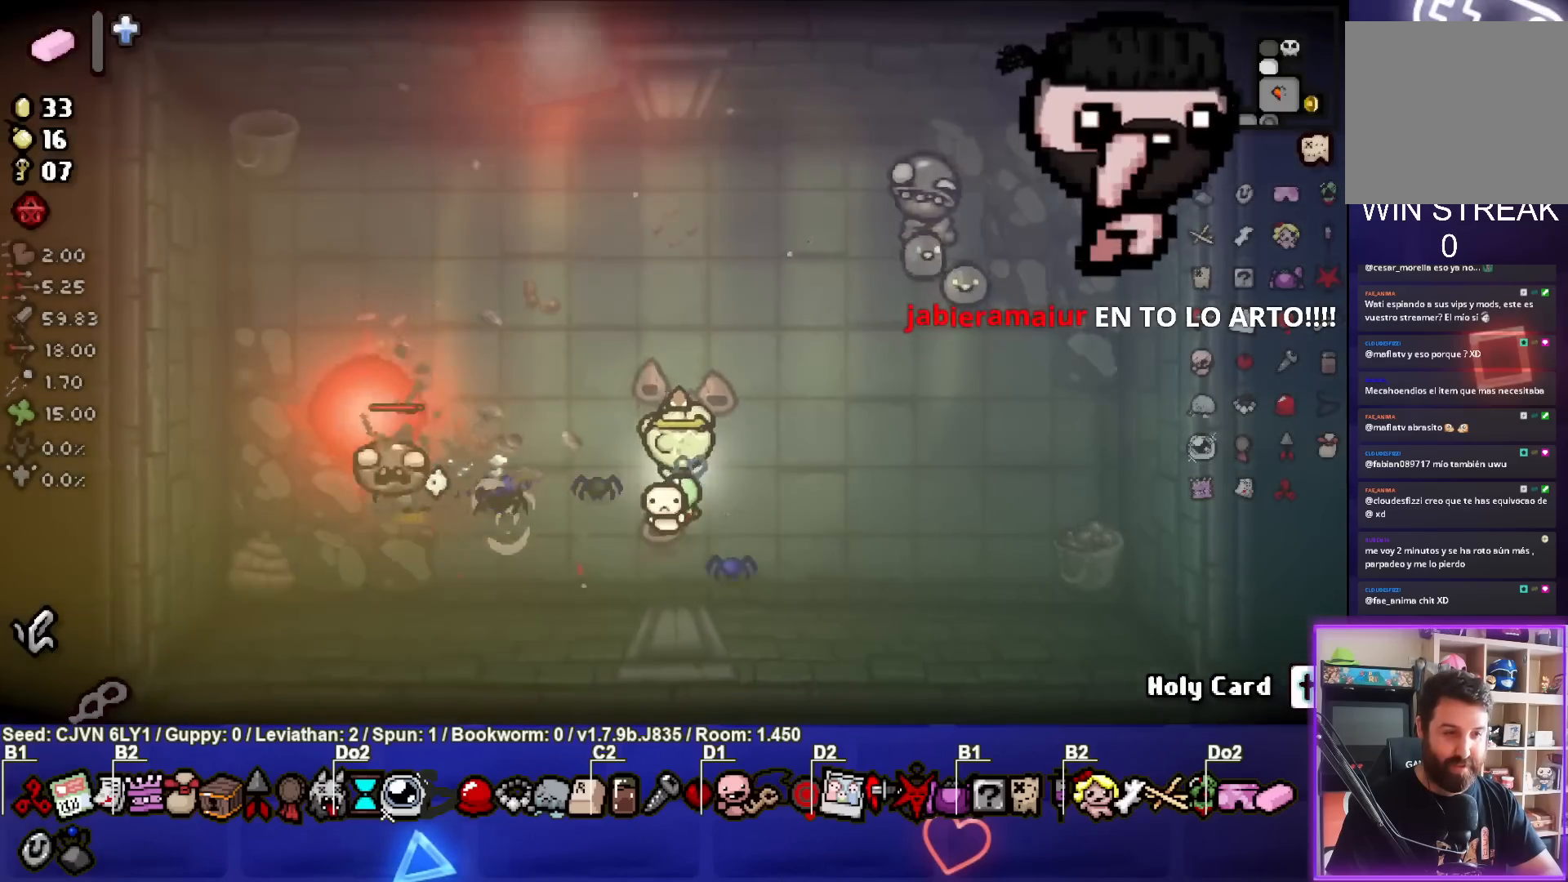
{"buttons": ["TRIANGLE"], "left_stick": "center", "events": [[117, "left_stick", "right"], [200, "left_stick", "down-right"], [417, "TRIANGLE", "up"], [417, "left_stick", "center"], [483, "TRIANGLE", "down"]]}
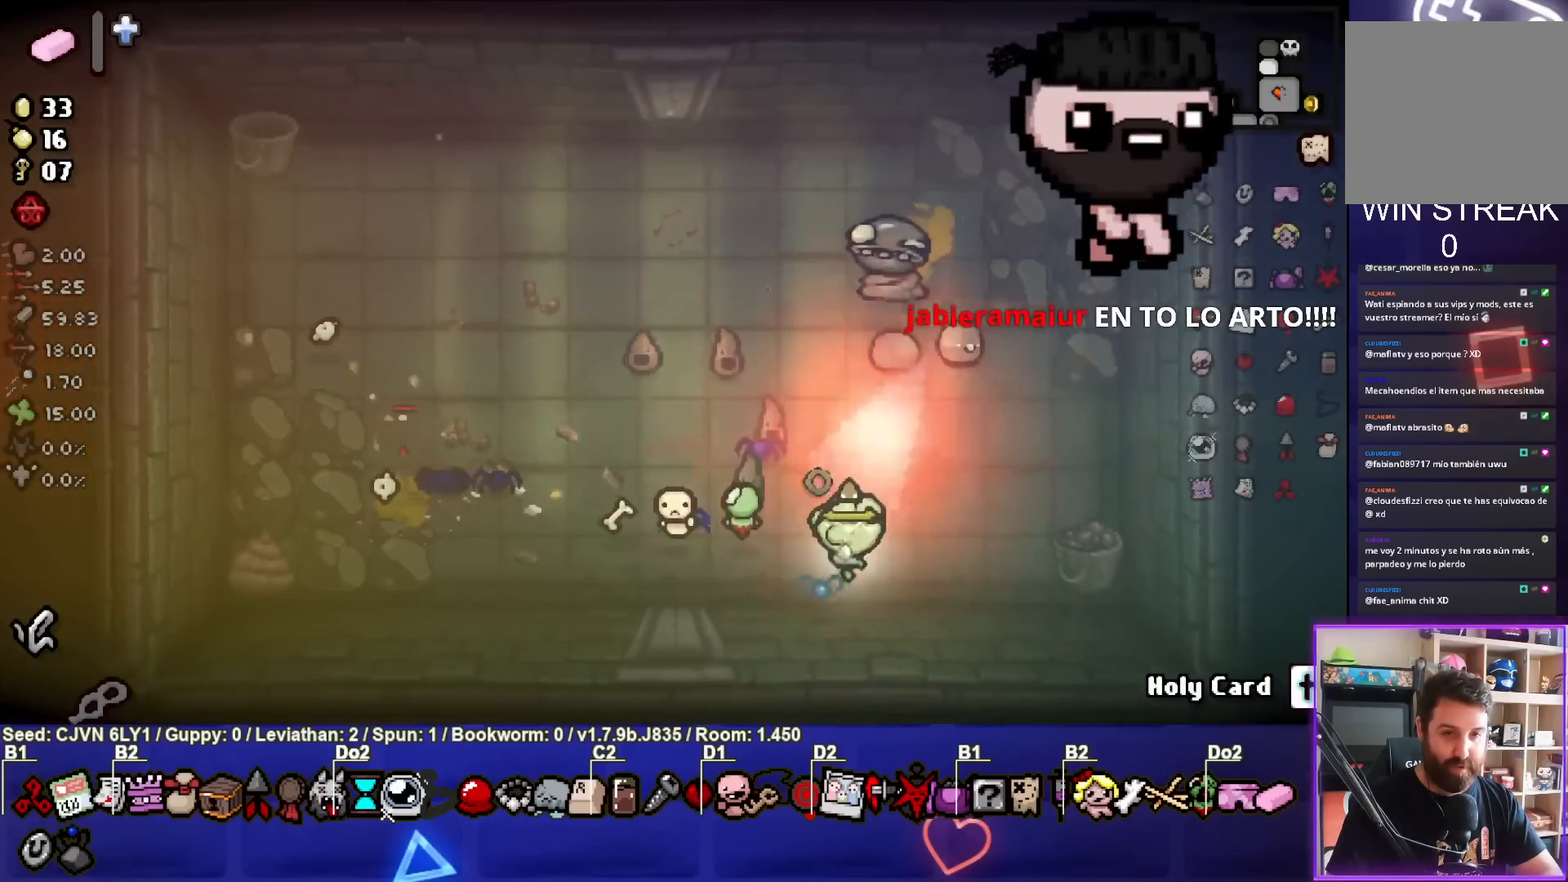
{"buttons": ["TRIANGLE"], "left_stick": "up-right", "events": [[67, "left_stick", "right"], [283, "left_stick", "center"], [350, "left_stick", "right"], [433, "left_stick", "up-right"]]}
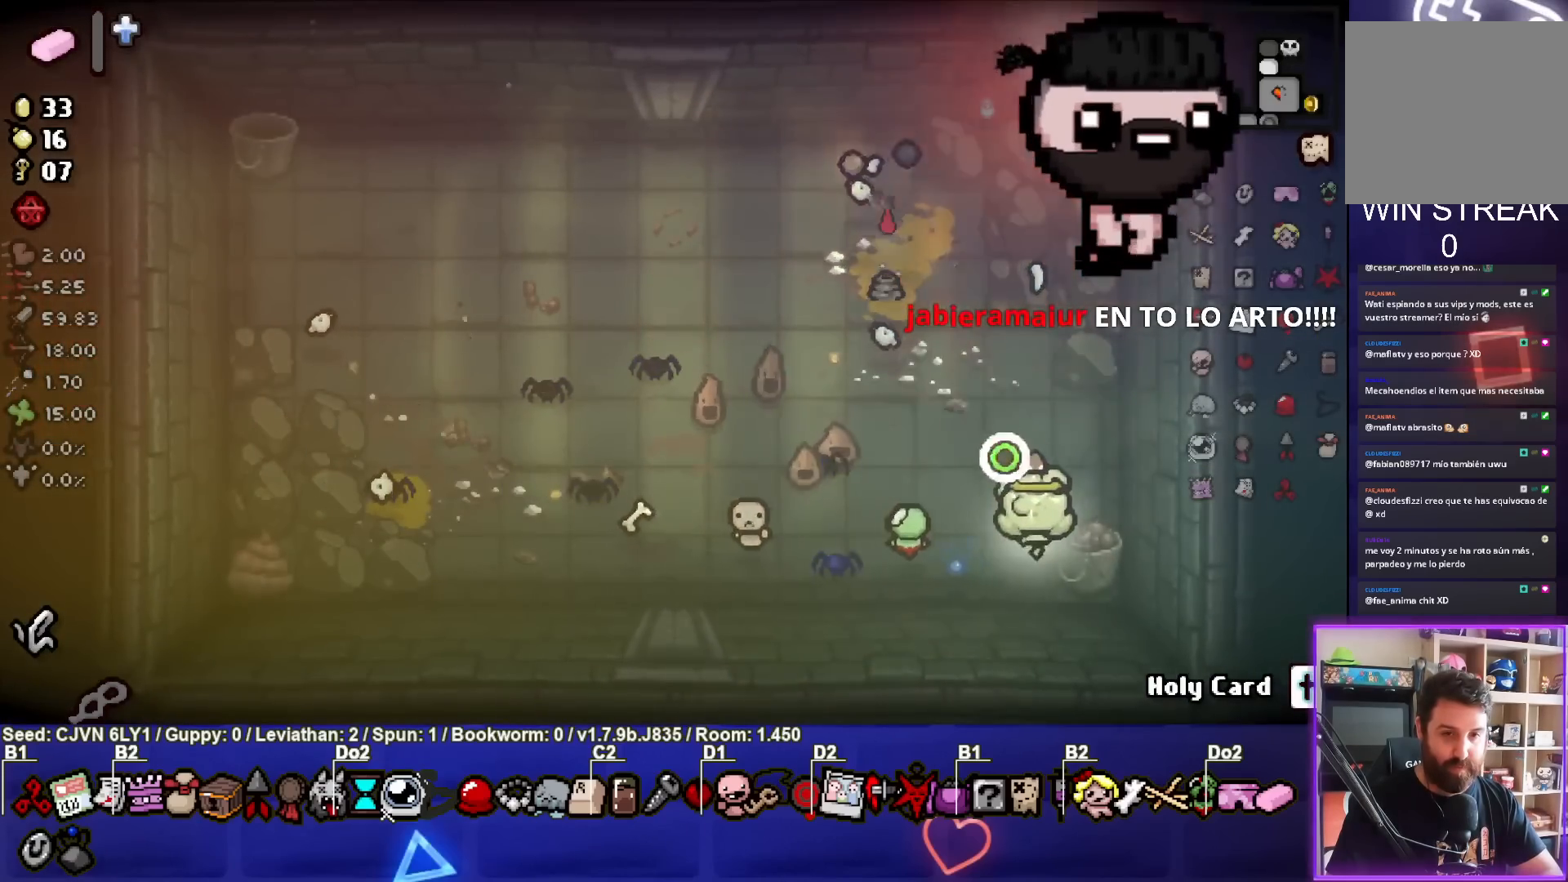
{"buttons": ["SQUARE"], "left_stick": "center", "events": [[167, "SQUARE", "down"], [183, "TRIANGLE", "up"], [350, "SQUARE", "up"], [383, "left_stick", "center"], [483, "SQUARE", "down"]]}
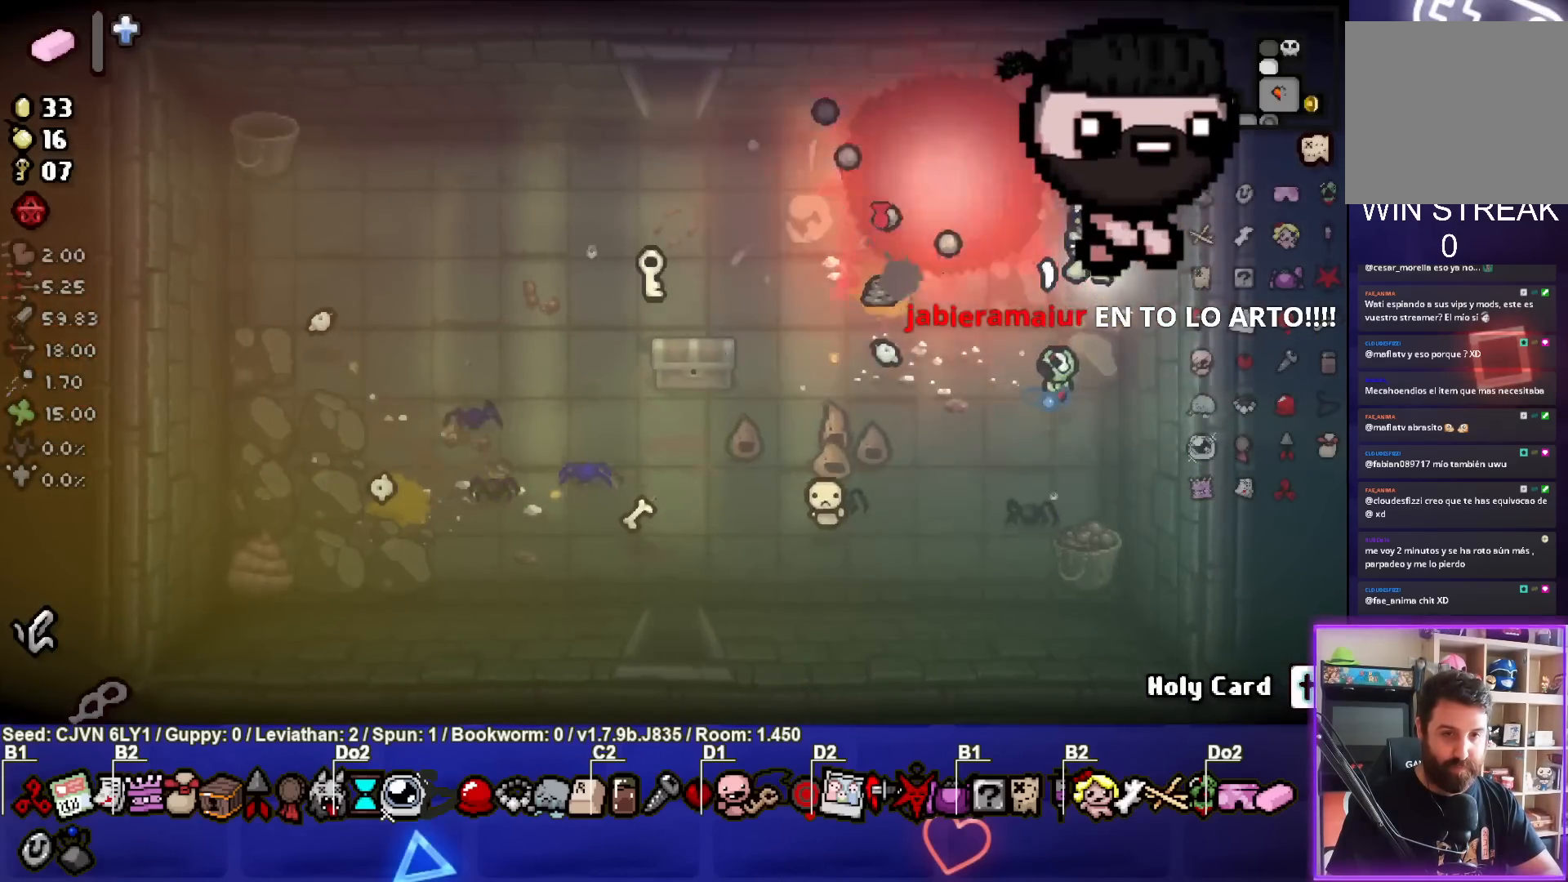
{"buttons": ["SQUARE"], "left_stick": "center", "events": [[67, "left_stick", "up-right"], [233, "left_stick", "center"]]}
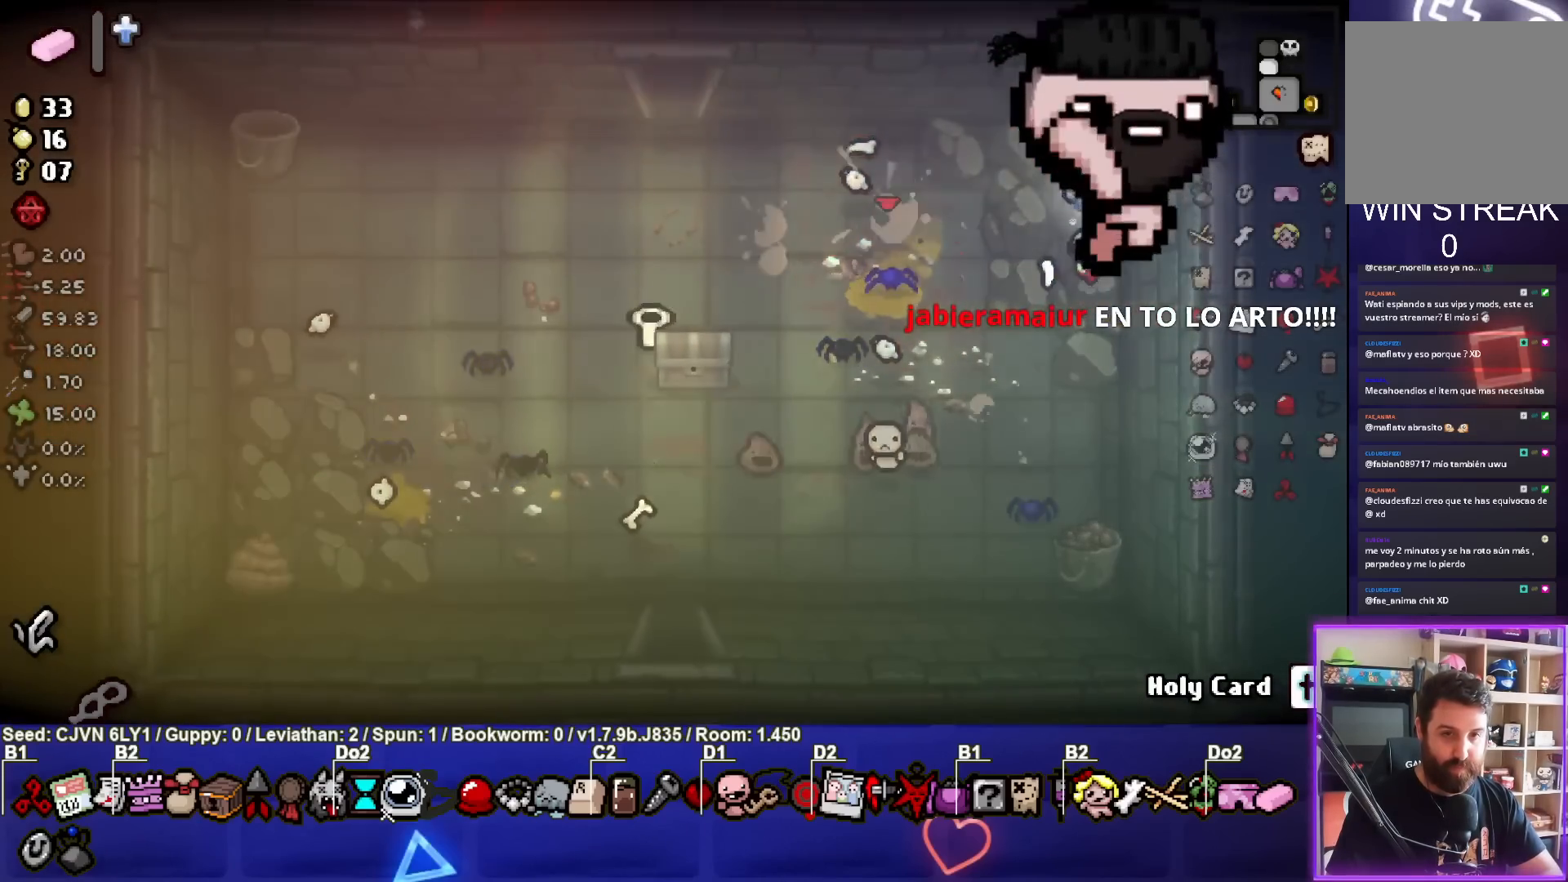
{"buttons": ["SQUARE"], "left_stick": "center", "events": [[67, "SQUARE", "up"], [167, "SQUARE", "down"]]}
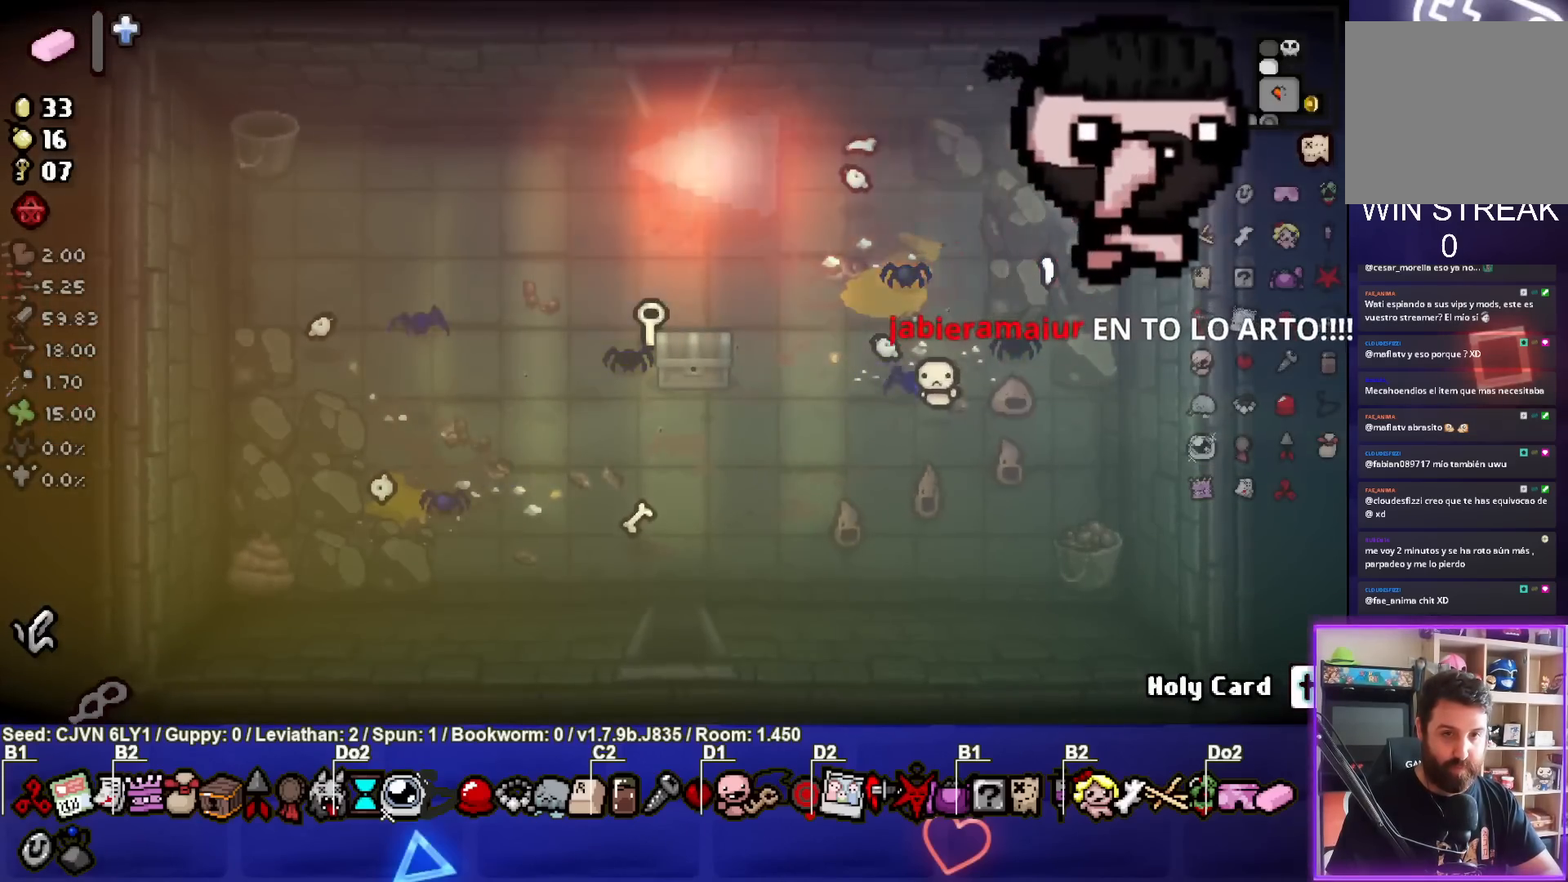
{"buttons": ["TRIANGLE"], "left_stick": "left", "events": [[17, "SQUARE", "up"], [33, "left_stick", "up-left"], [183, "TRIANGLE", "down"], [367, "left_stick", "left"]]}
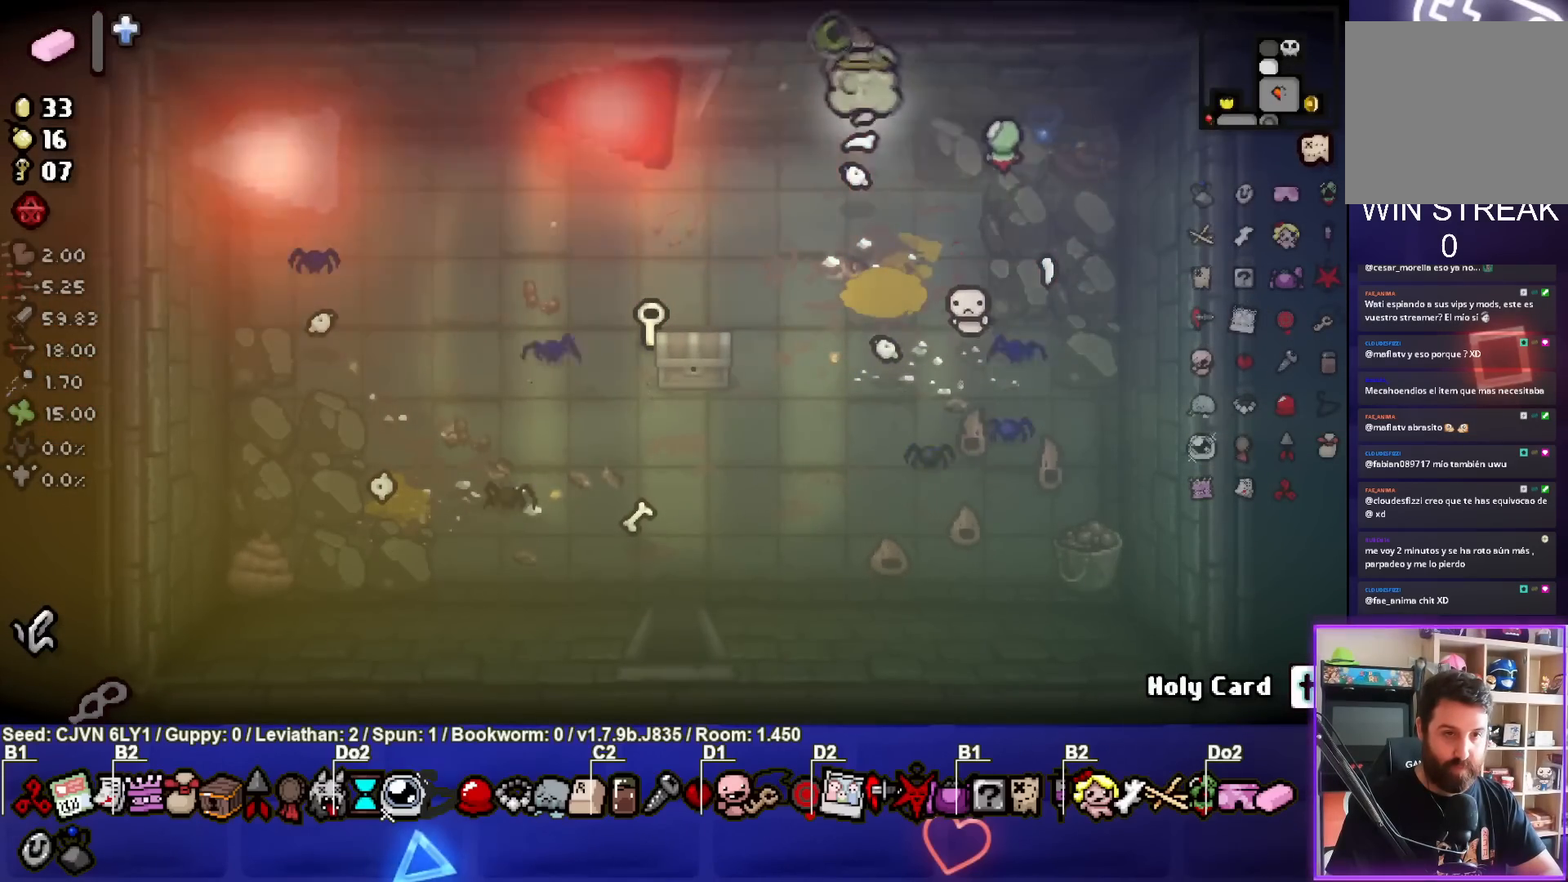
{"buttons": ["TRIANGLE"], "left_stick": "center", "events": [[167, "left_stick", "up-left"], [317, "left_stick", "up"], [500, "left_stick", "center"]]}
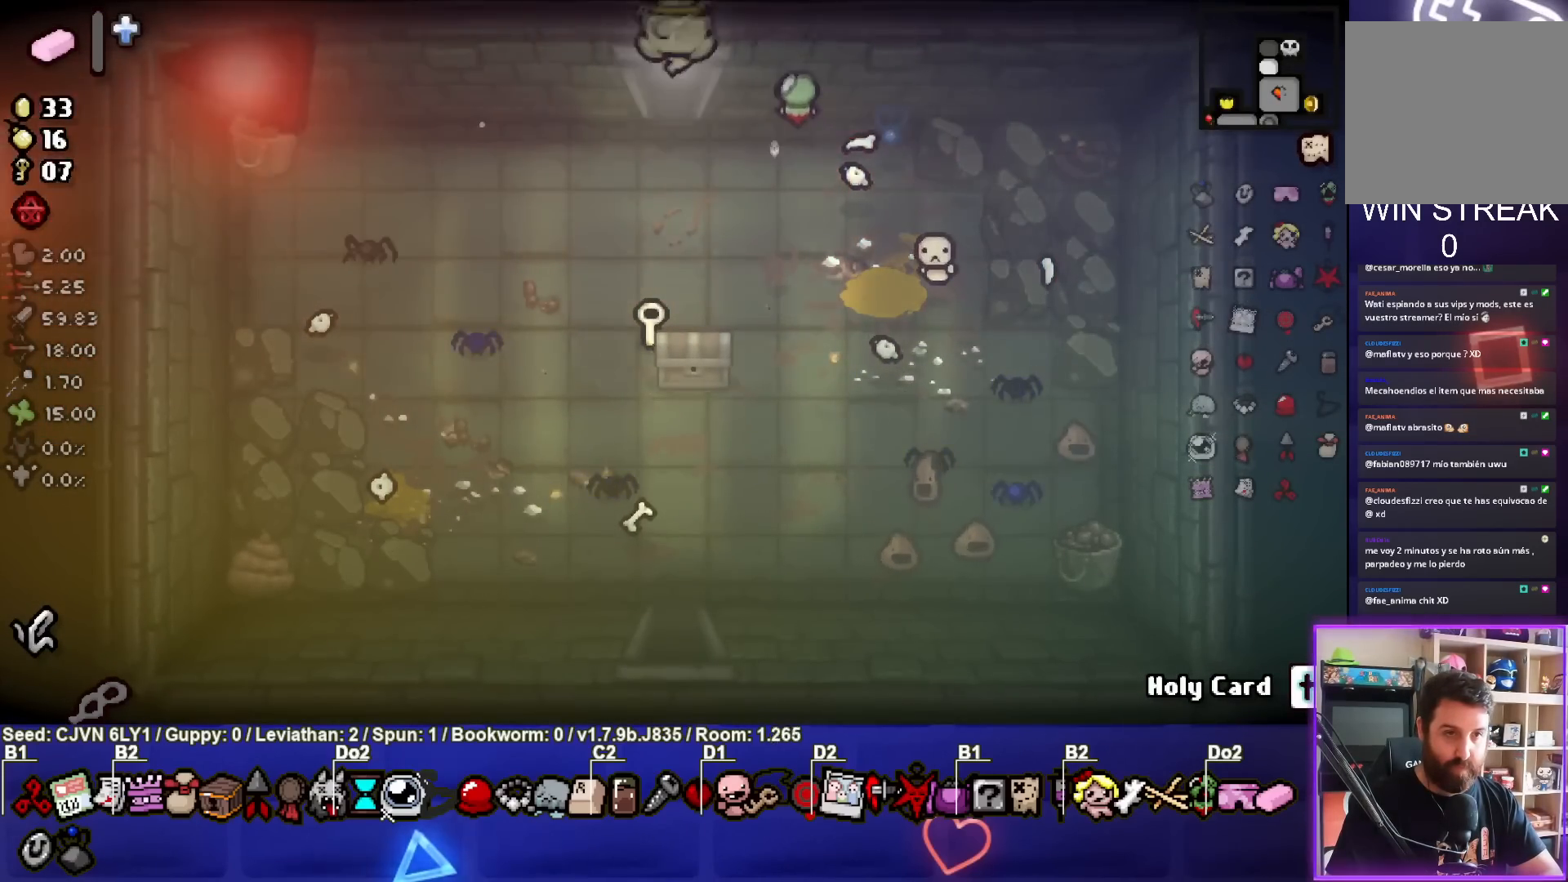
{"buttons": ["TRIANGLE"], "left_stick": "center", "events": []}
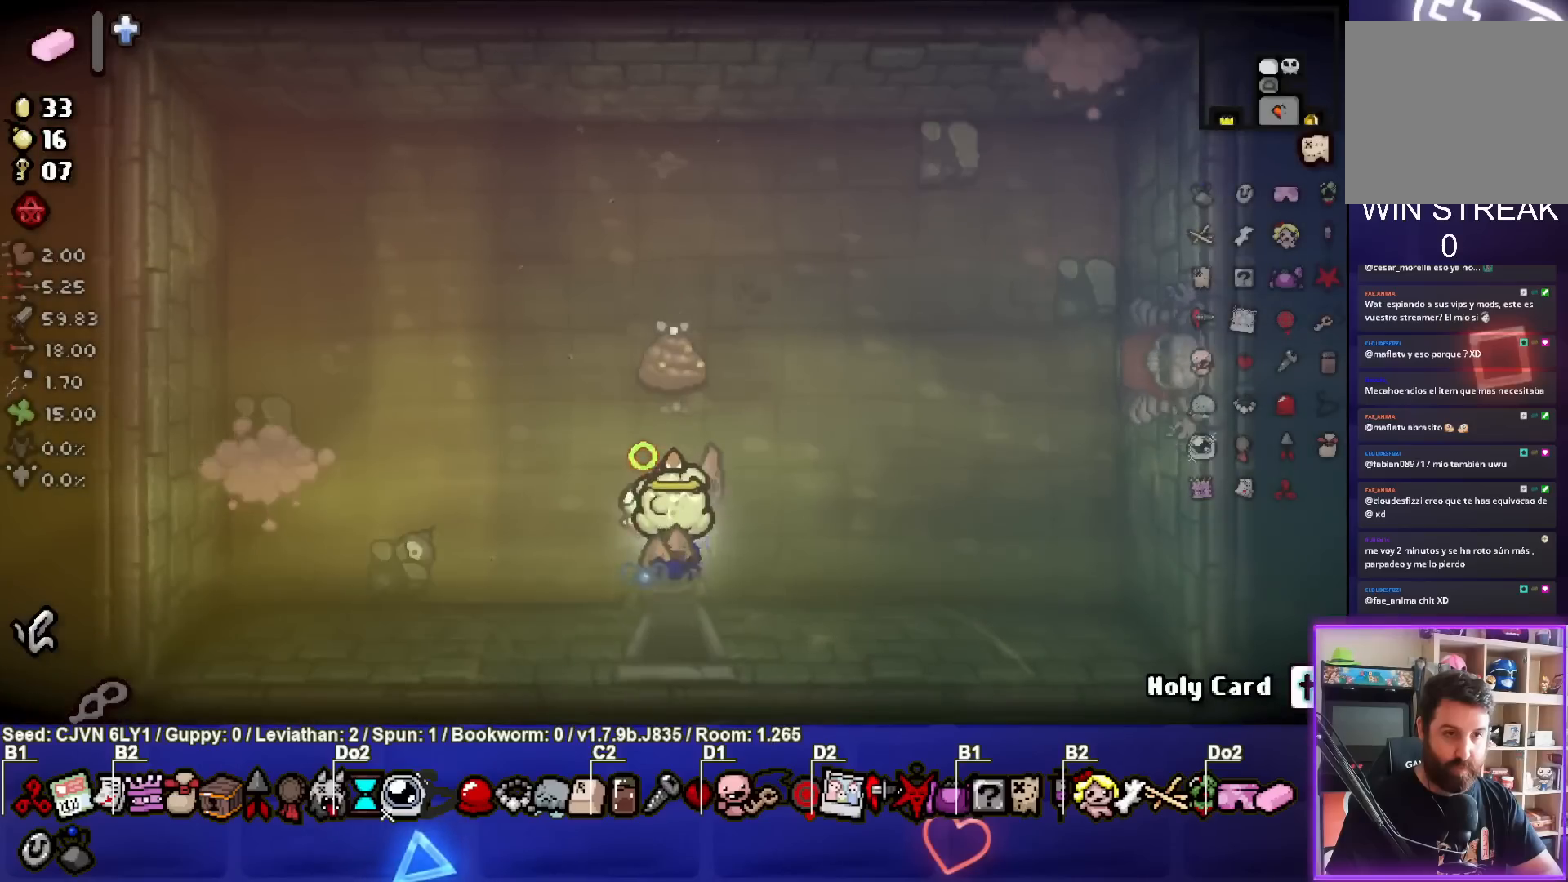
{"buttons": ["TRIANGLE"], "left_stick": "right", "events": [[217, "TRIANGLE", "up"], [333, "TRIANGLE", "down"], [450, "left_stick", "right"]]}
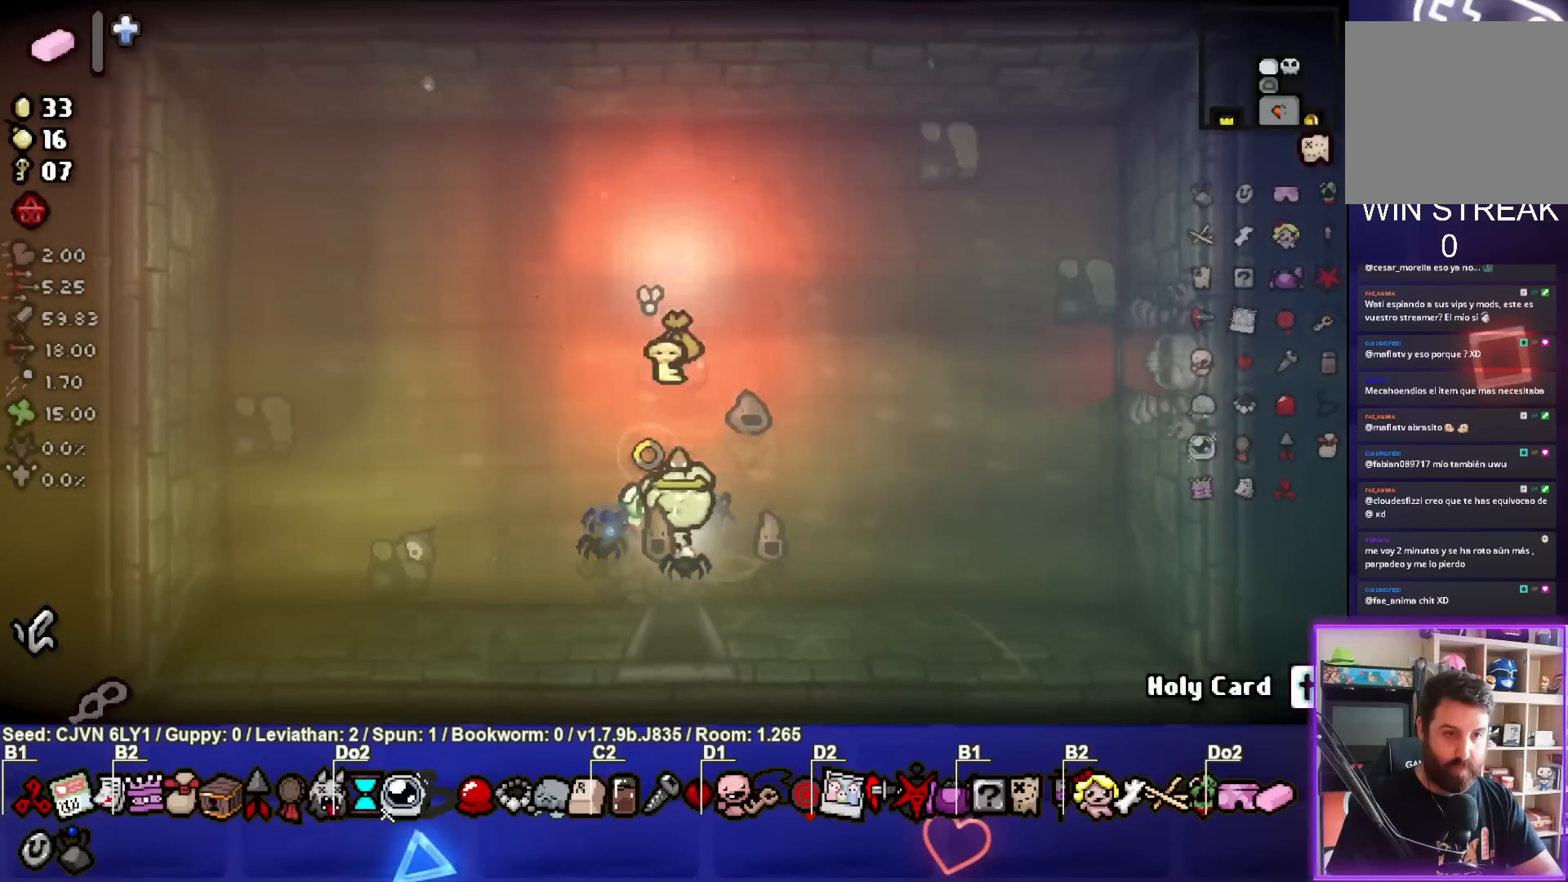
{"buttons": ["TRIANGLE"], "left_stick": "center", "events": [[83, "left_stick", "center"], [233, "left_stick", "right"], [467, "left_stick", "center"]]}
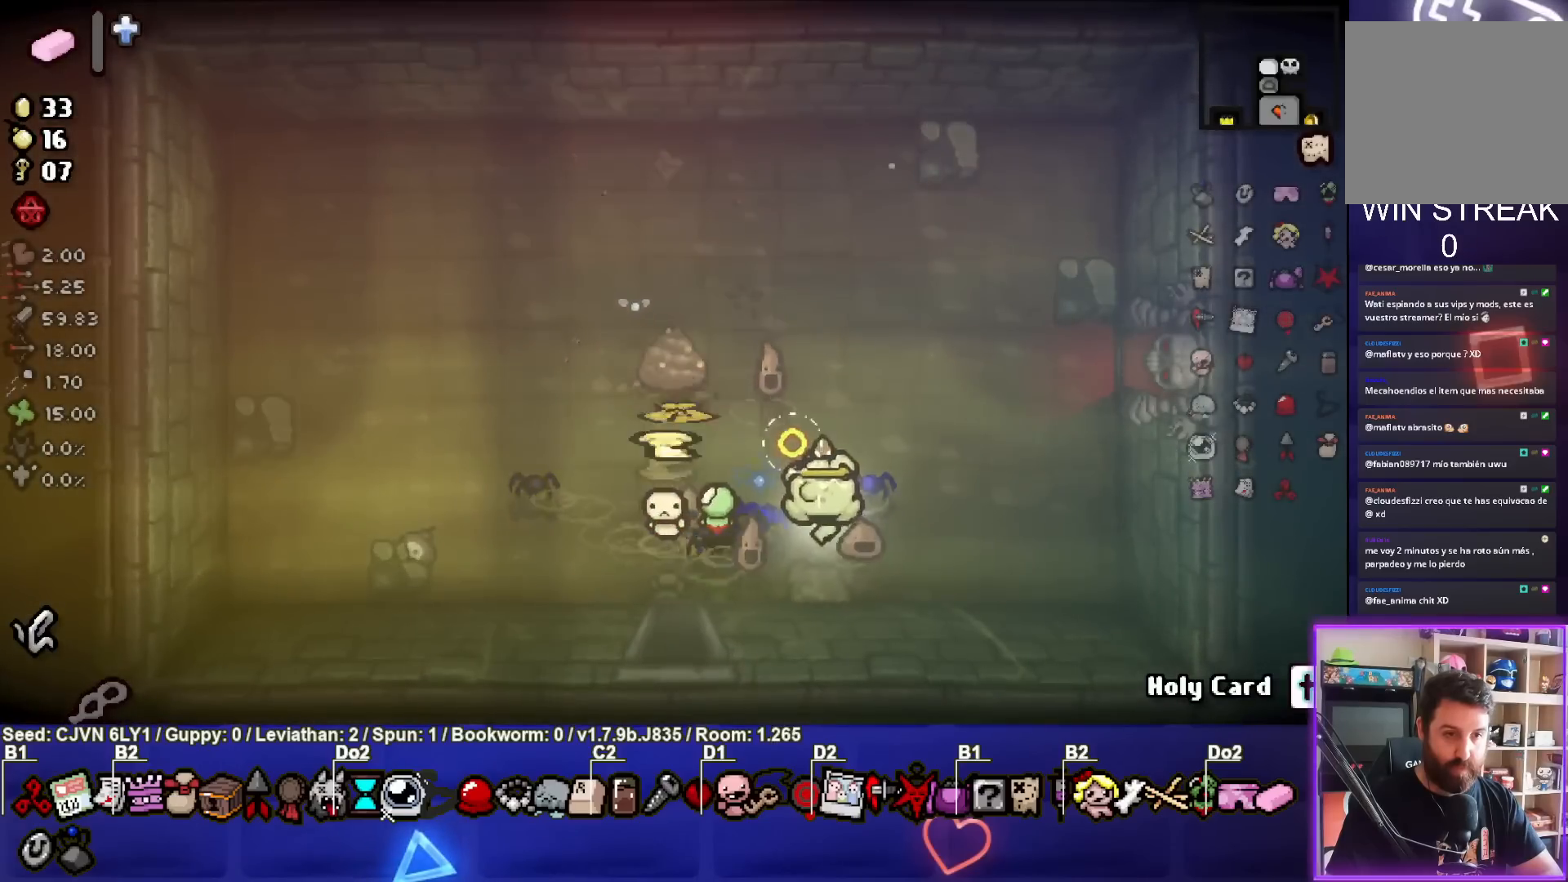
{"buttons": ["SQUARE"], "left_stick": "left", "events": [[67, "SQUARE", "down"], [67, "TRIANGLE", "up"], [67, "left_stick", "up-left"], [317, "left_stick", "left"]]}
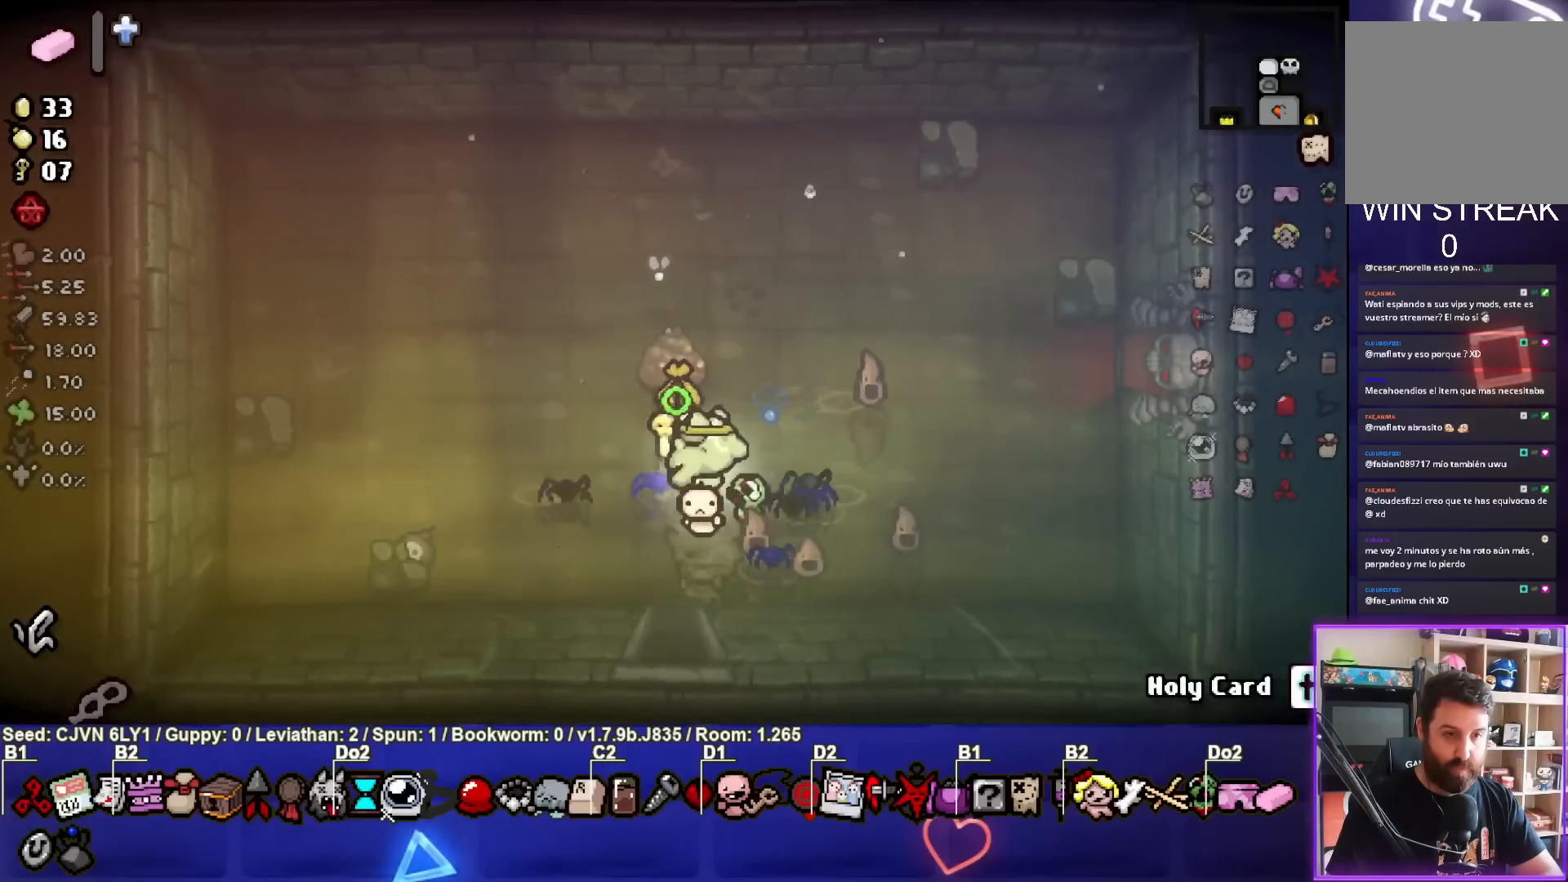
{"buttons": ["TRIANGLE"], "left_stick": "right", "events": [[83, "SQUARE", "up"], [83, "TRIANGLE", "down"], [167, "left_stick", "down"], [283, "TRIANGLE", "up"], [367, "TRIANGLE", "down"], [417, "left_stick", "right"]]}